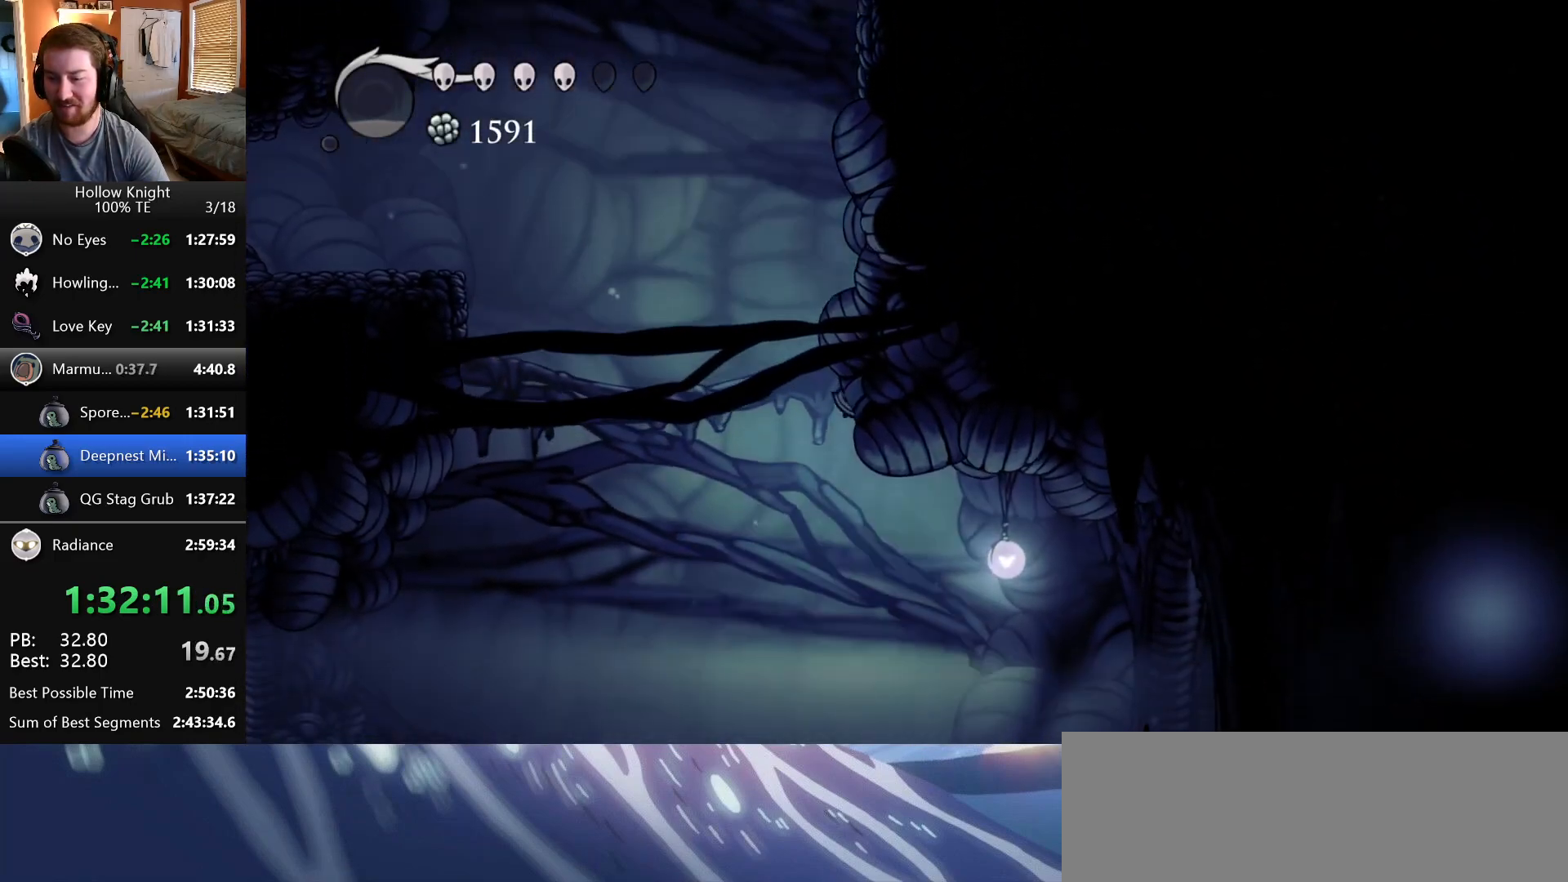
Gameplay with keyboard; each line is a JSON object with the keys held at the frame after it. "events" lists presses ("down") and releases ("up") of "crystal", "dash", "down", "dream", "escape", "focus", "left", "nail", "return", "right", "shriek", "up" and "wings" between this image and that frame as [ms after this image, input, new state], when the widget could be followed in between. No other keys are recorded. Mouse input is not recorded. Key names are as the overlay labels them; some are game actions (e.g. jump) rather than physical keys. Not read: claw.
{"keys": ["right"], "events": [[100, "right", "down"]]}
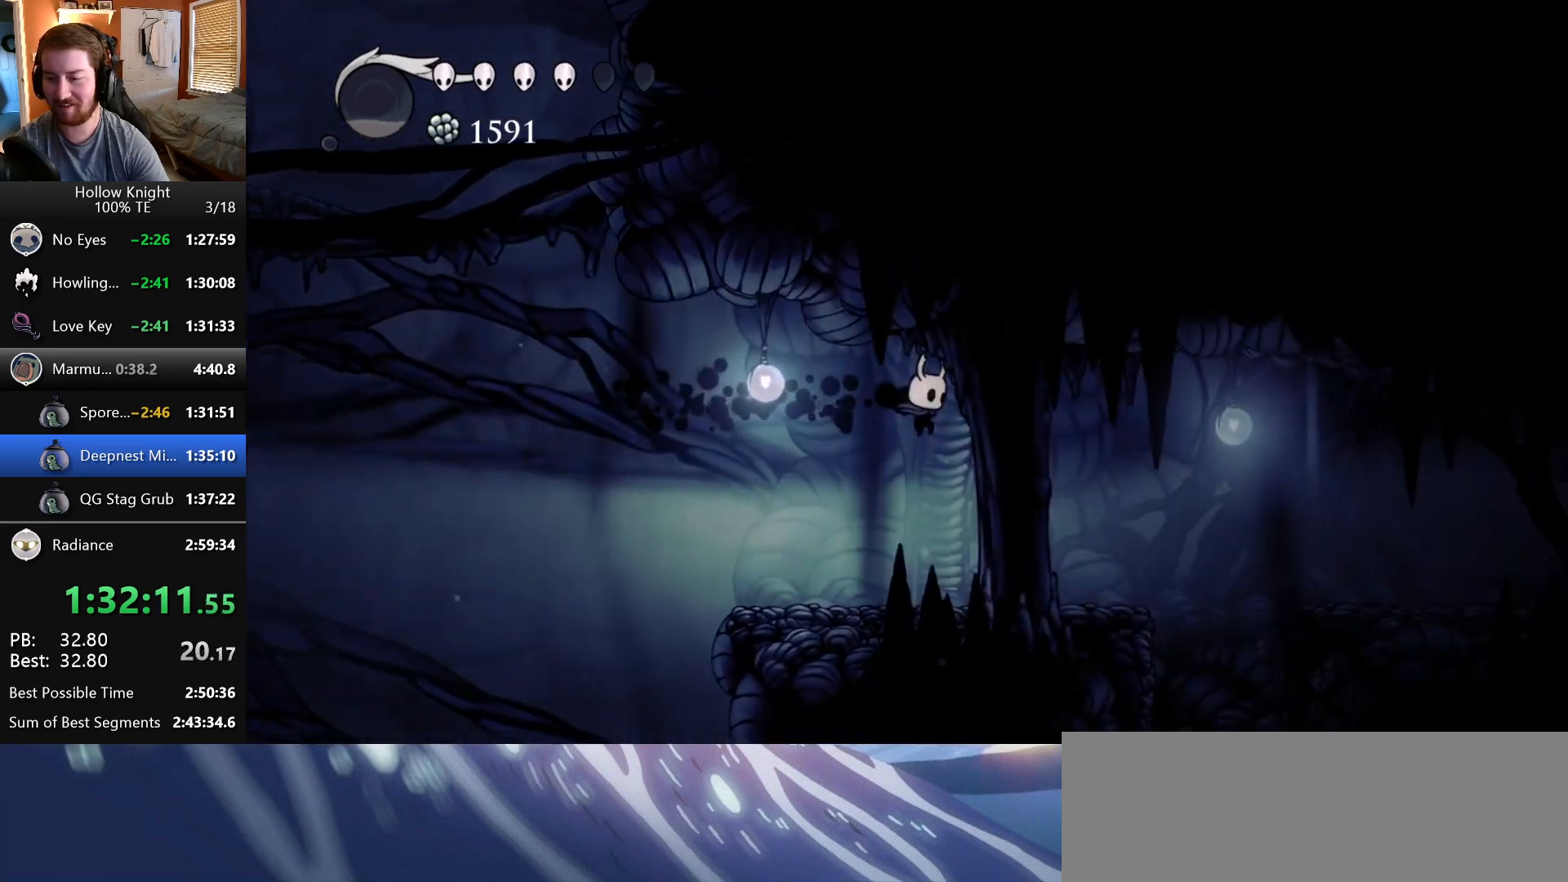
{"keys": ["right"], "events": [[133, "right", "up"], [200, "right", "down"]]}
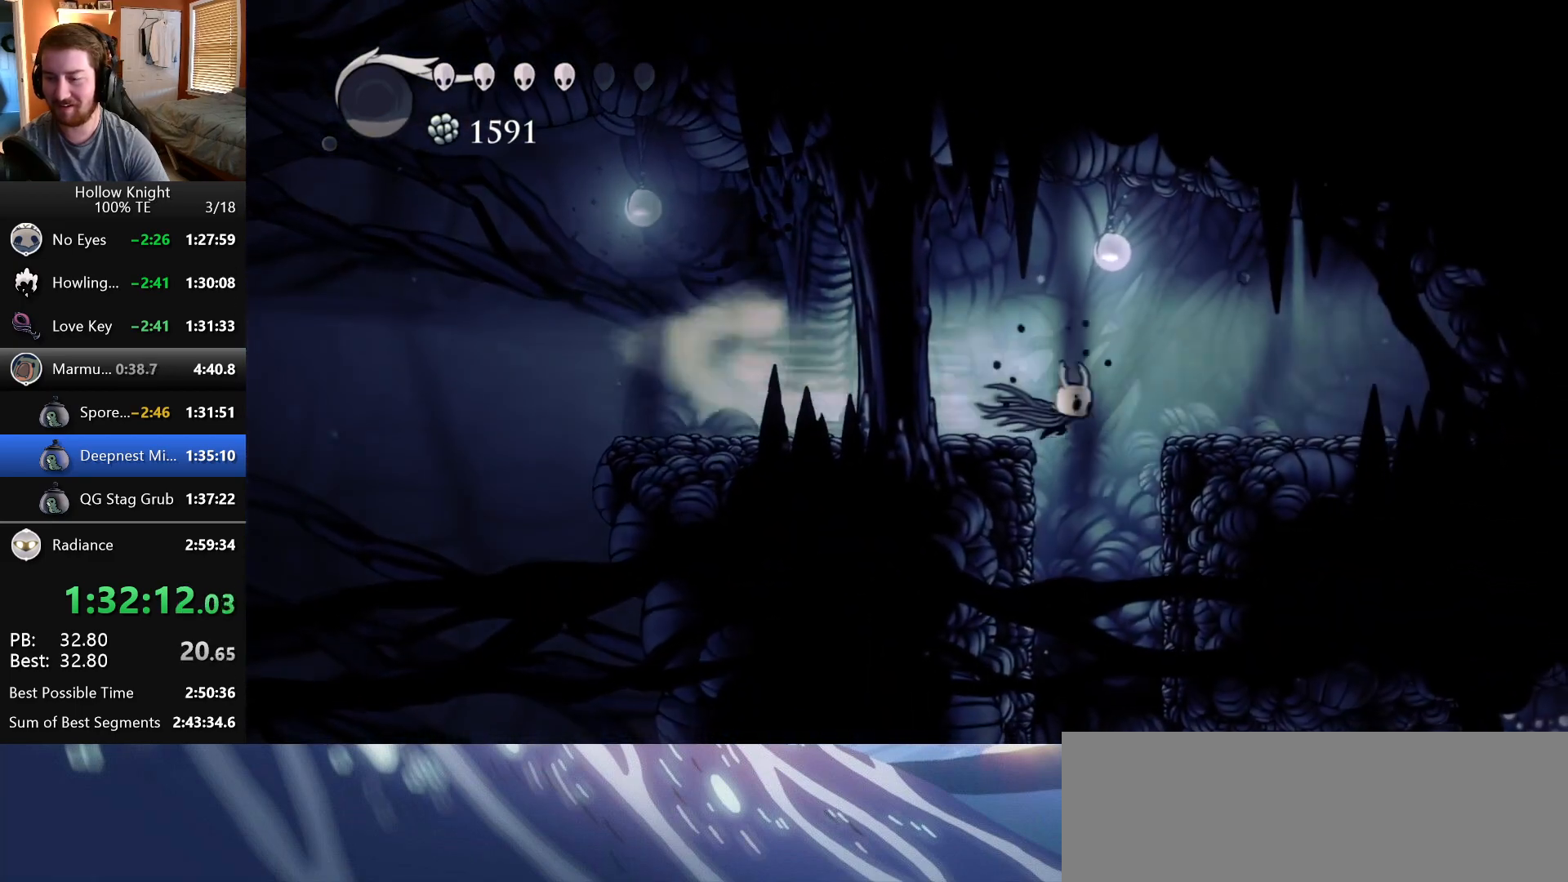
{"keys": [], "events": [[67, "right", "up"], [133, "left", "down"], [283, "left", "up"]]}
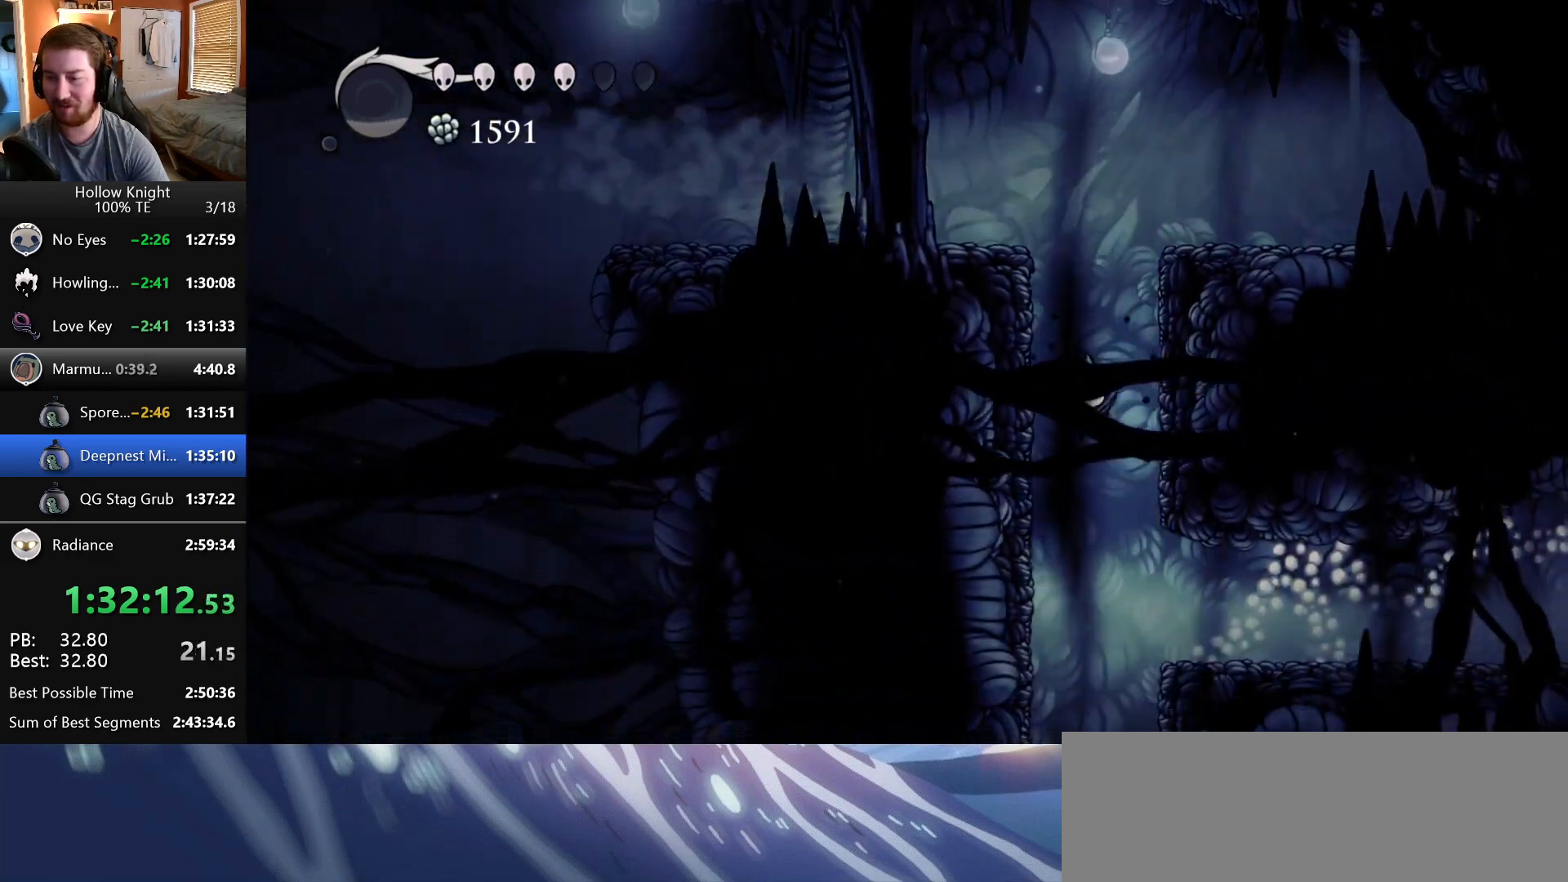
{"keys": ["right"], "events": [[50, "right", "down"]]}
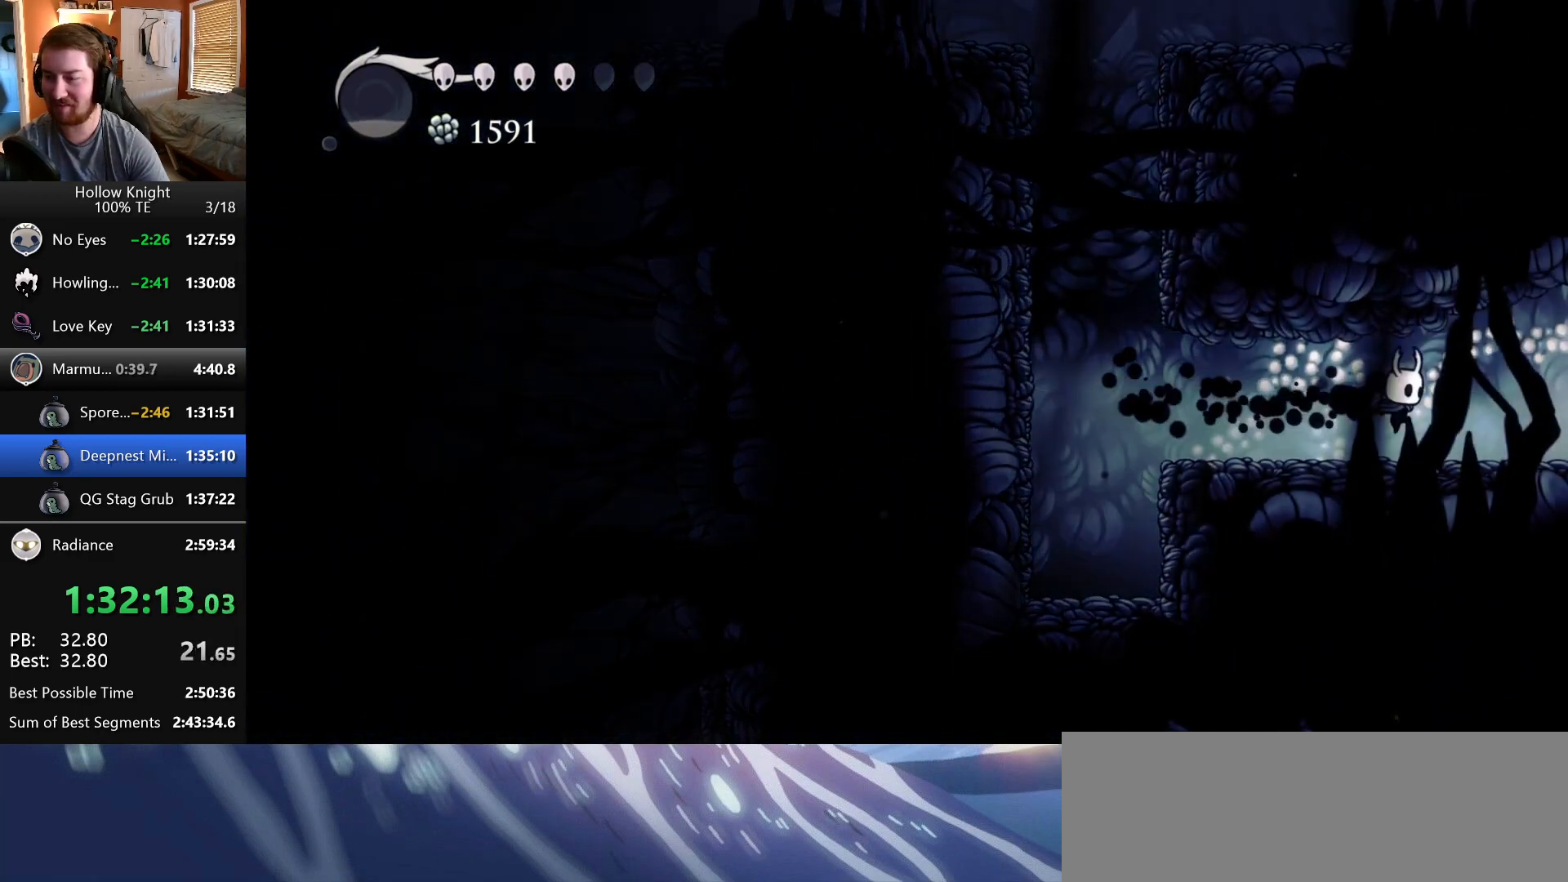
{"keys": ["right"], "events": []}
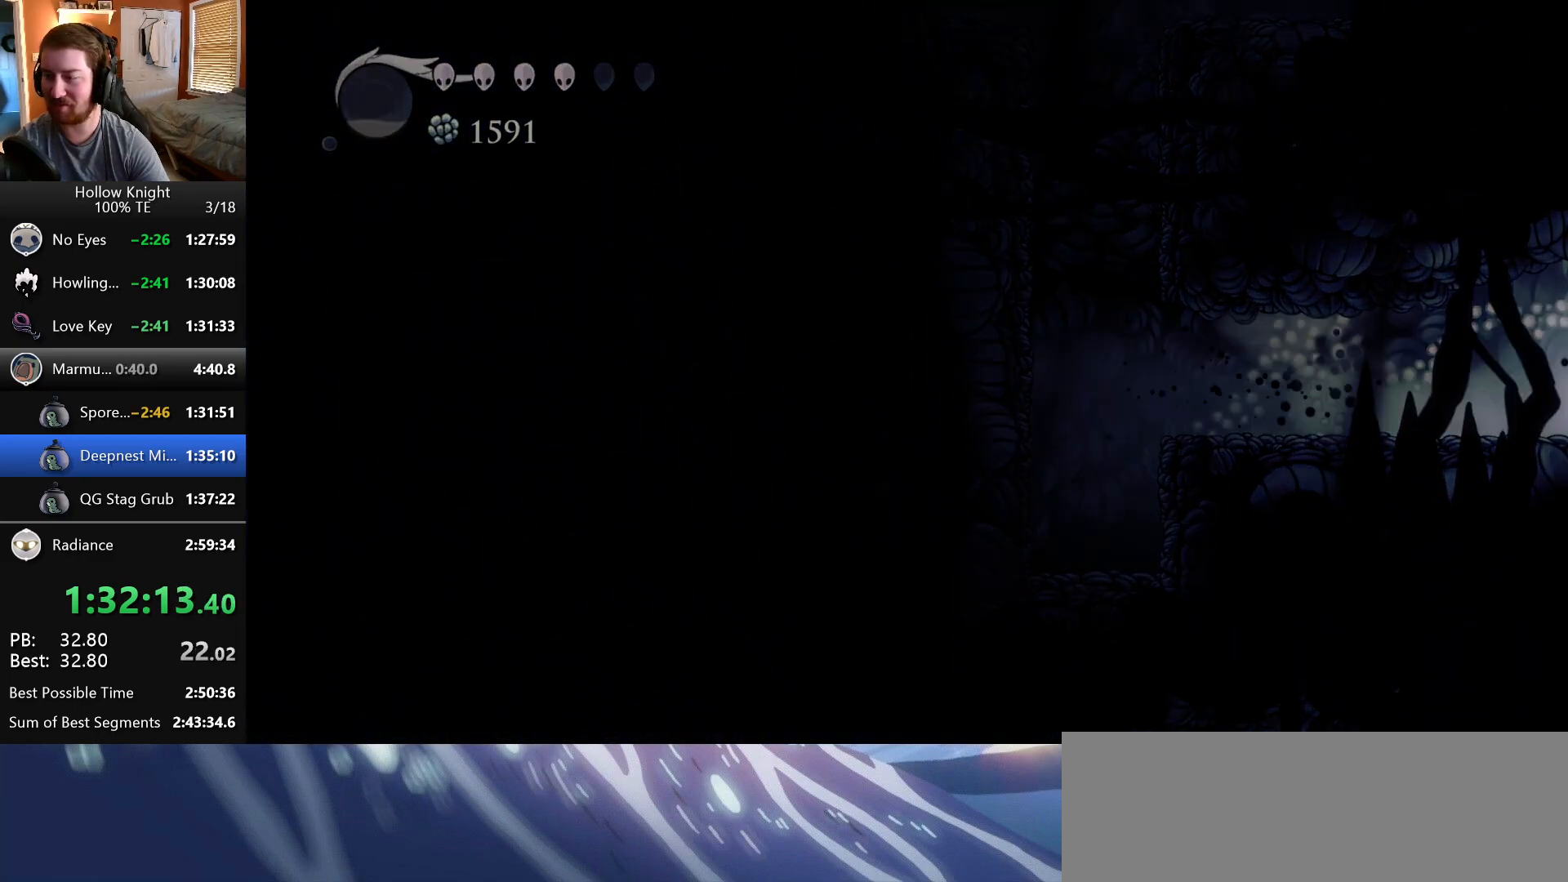
{"keys": ["right"], "events": []}
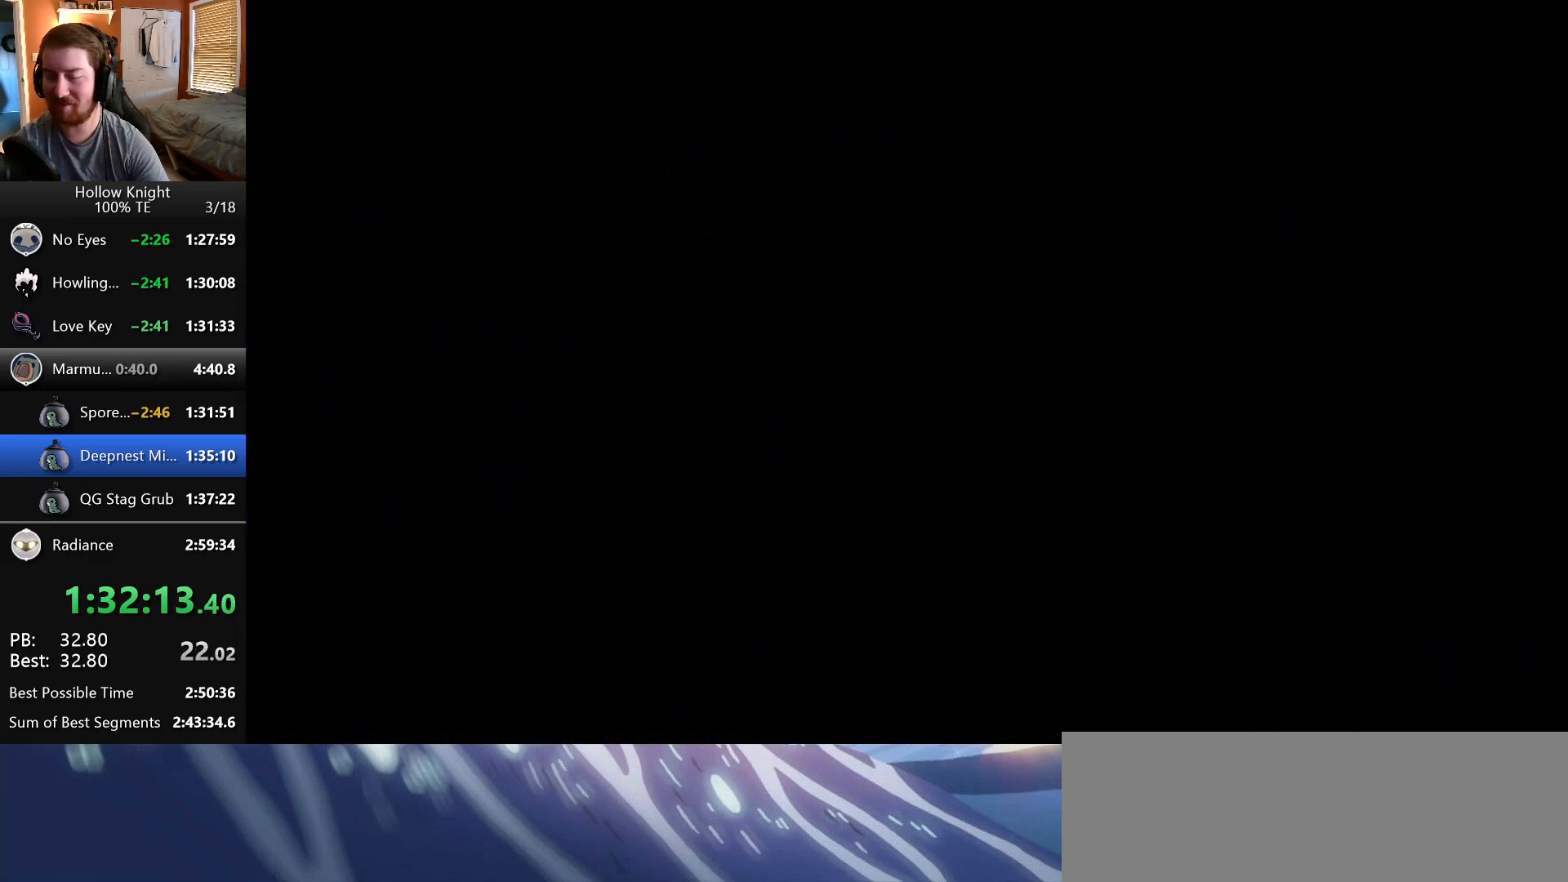
{"keys": ["right"], "events": []}
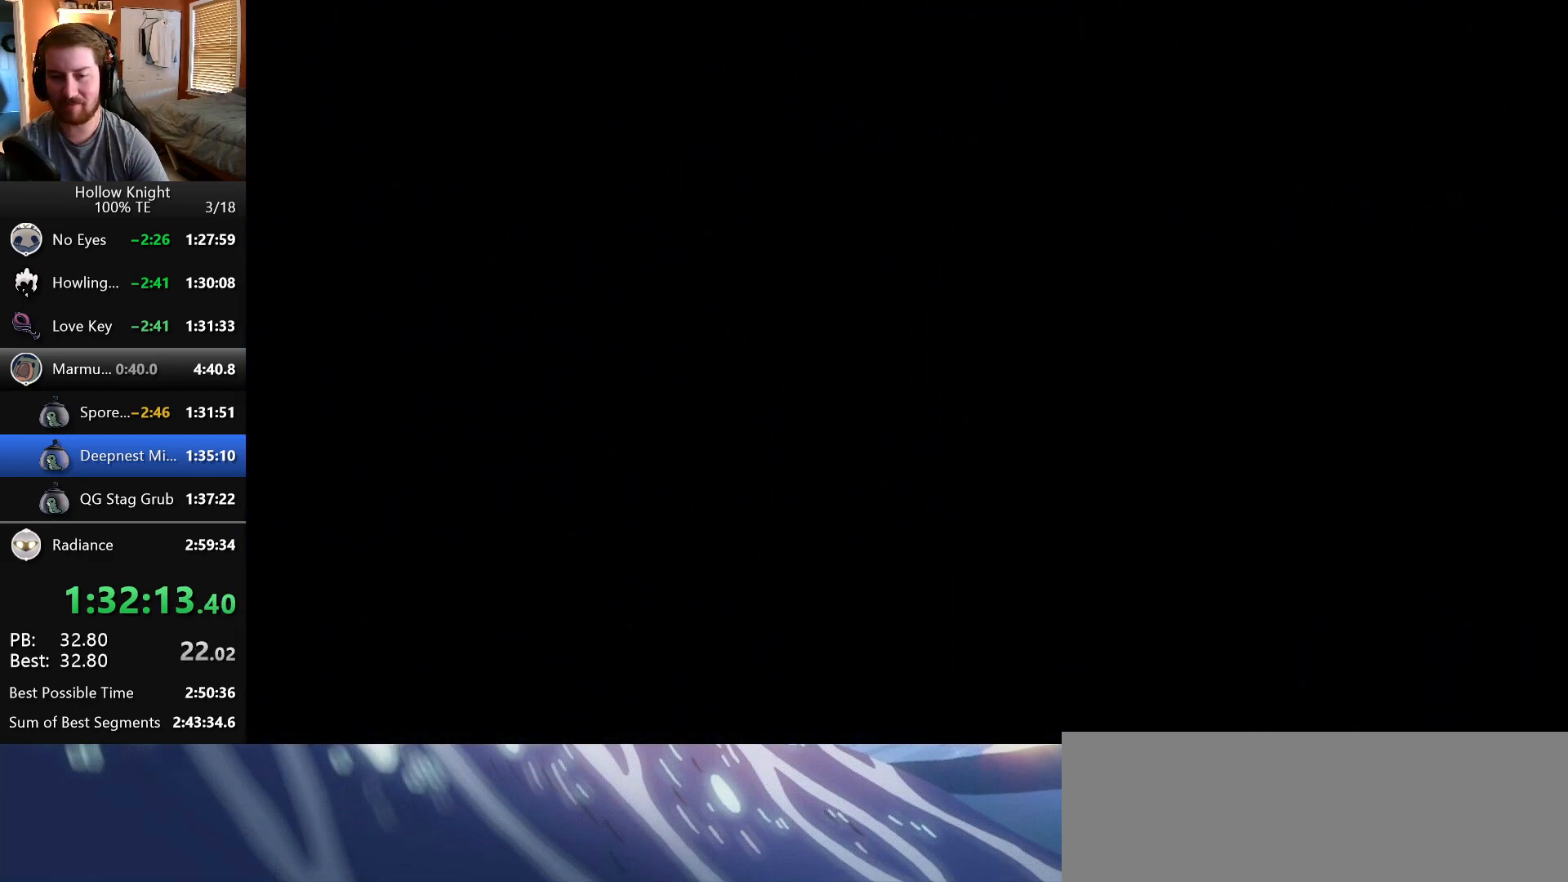
{"keys": ["right"], "events": []}
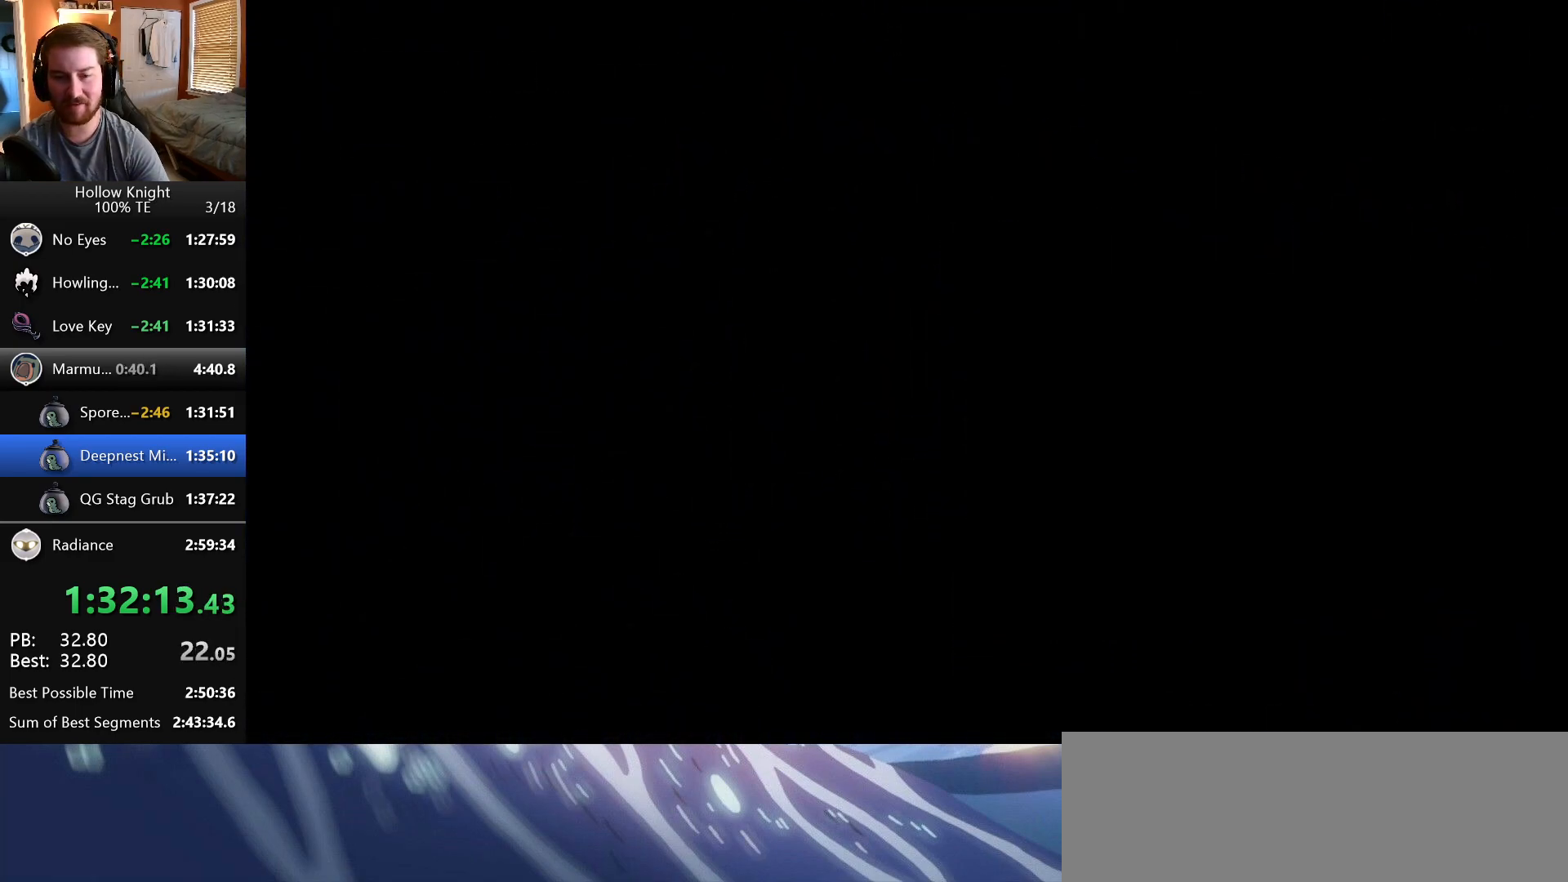
{"keys": ["right"], "events": []}
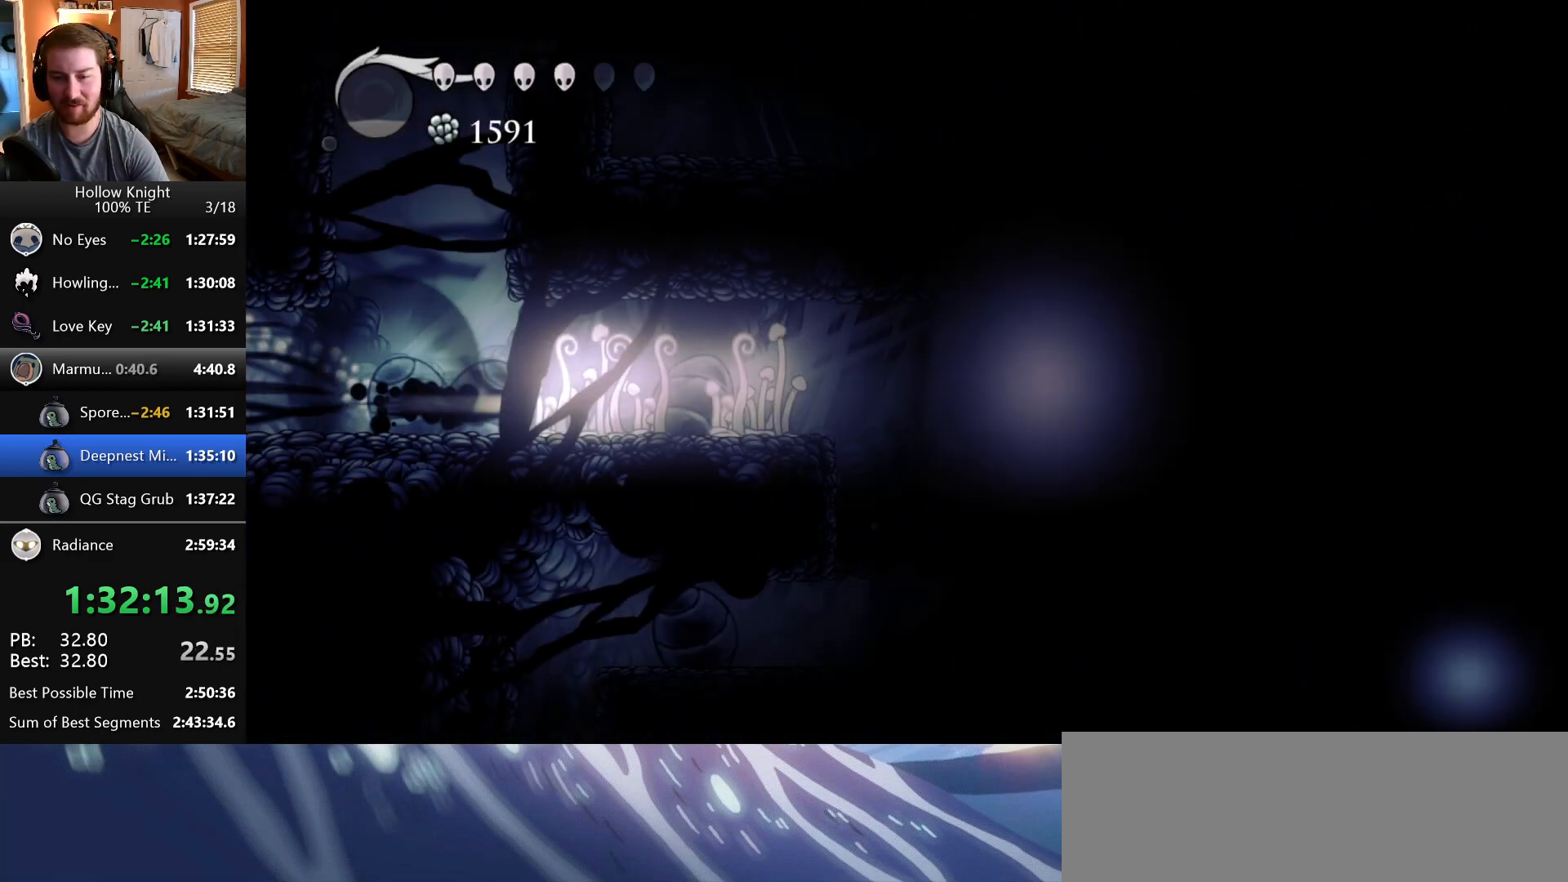
{"keys": ["right"], "events": [[383, "wings", "down"], [483, "wings", "up"]]}
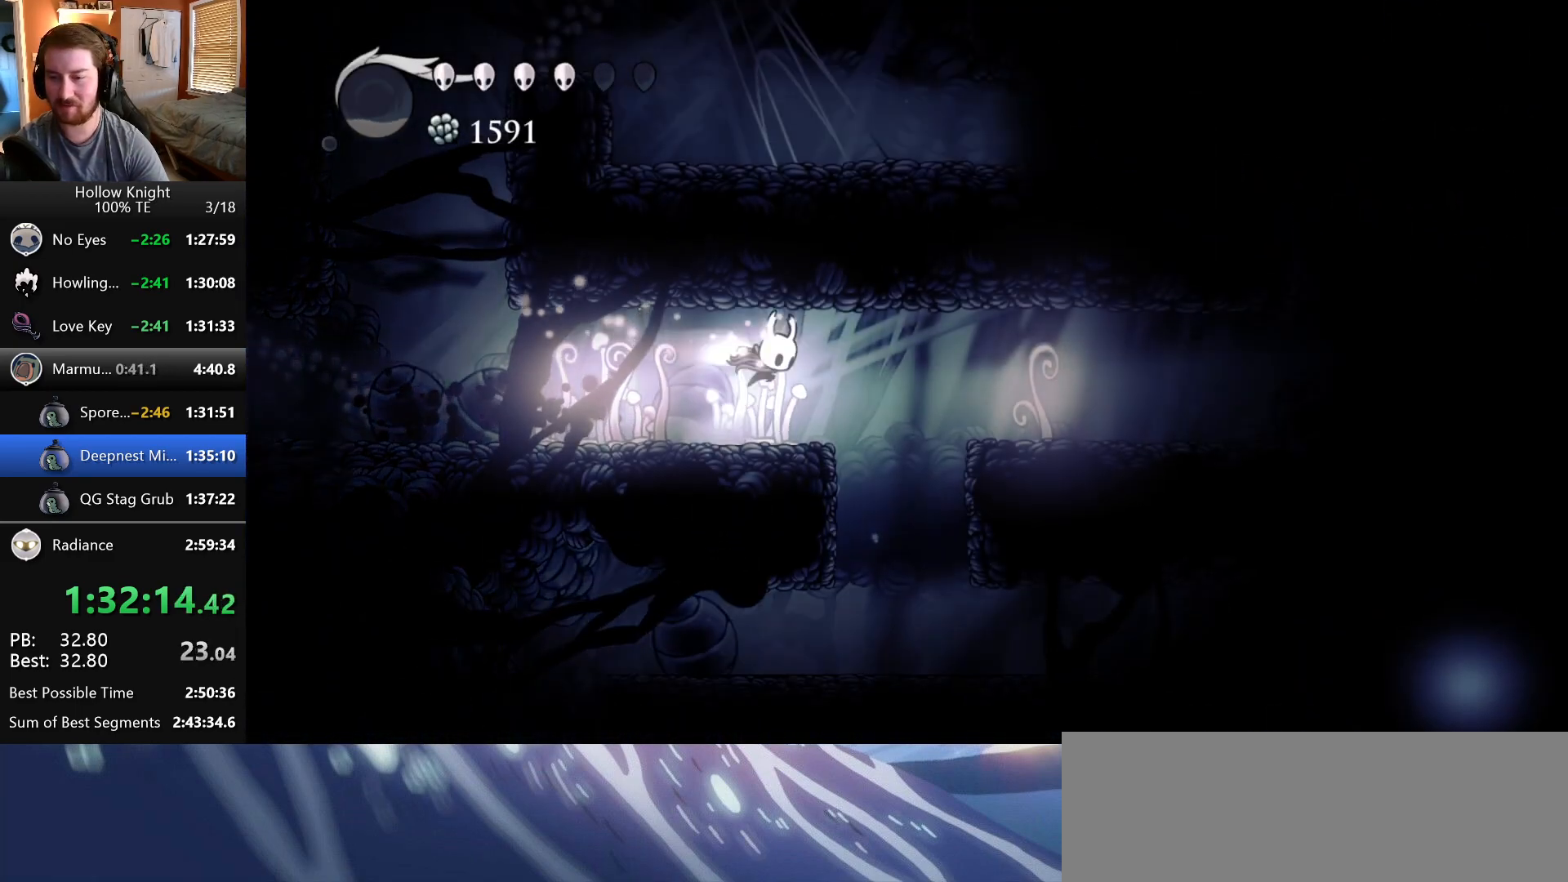
{"keys": ["right"], "events": []}
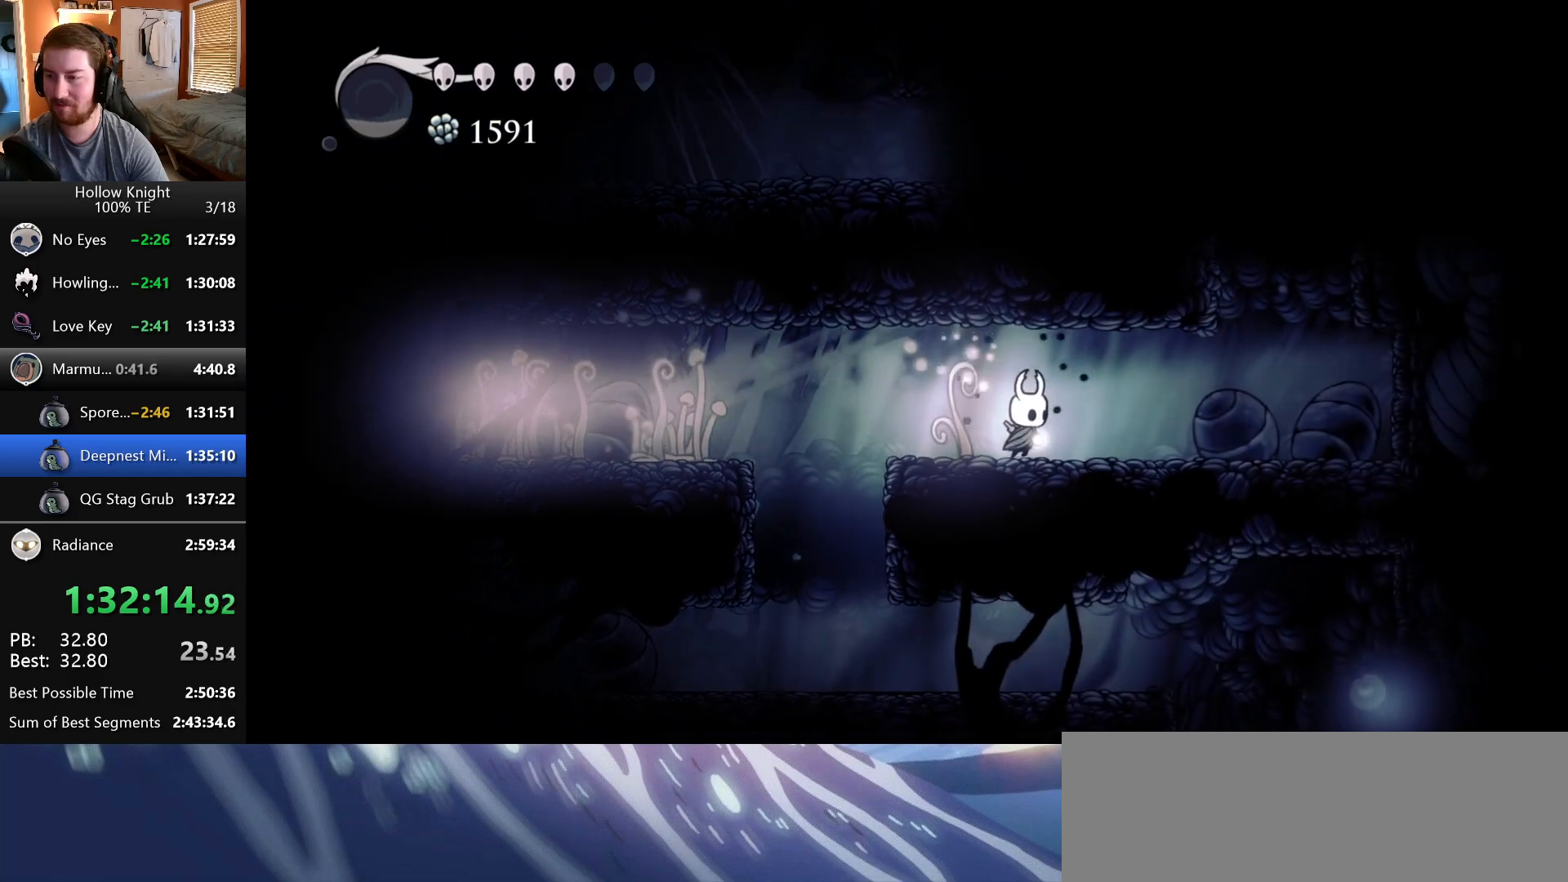
{"keys": ["left", "wings"], "events": [[350, "right", "up"], [383, "wings", "down"], [400, "left", "down"]]}
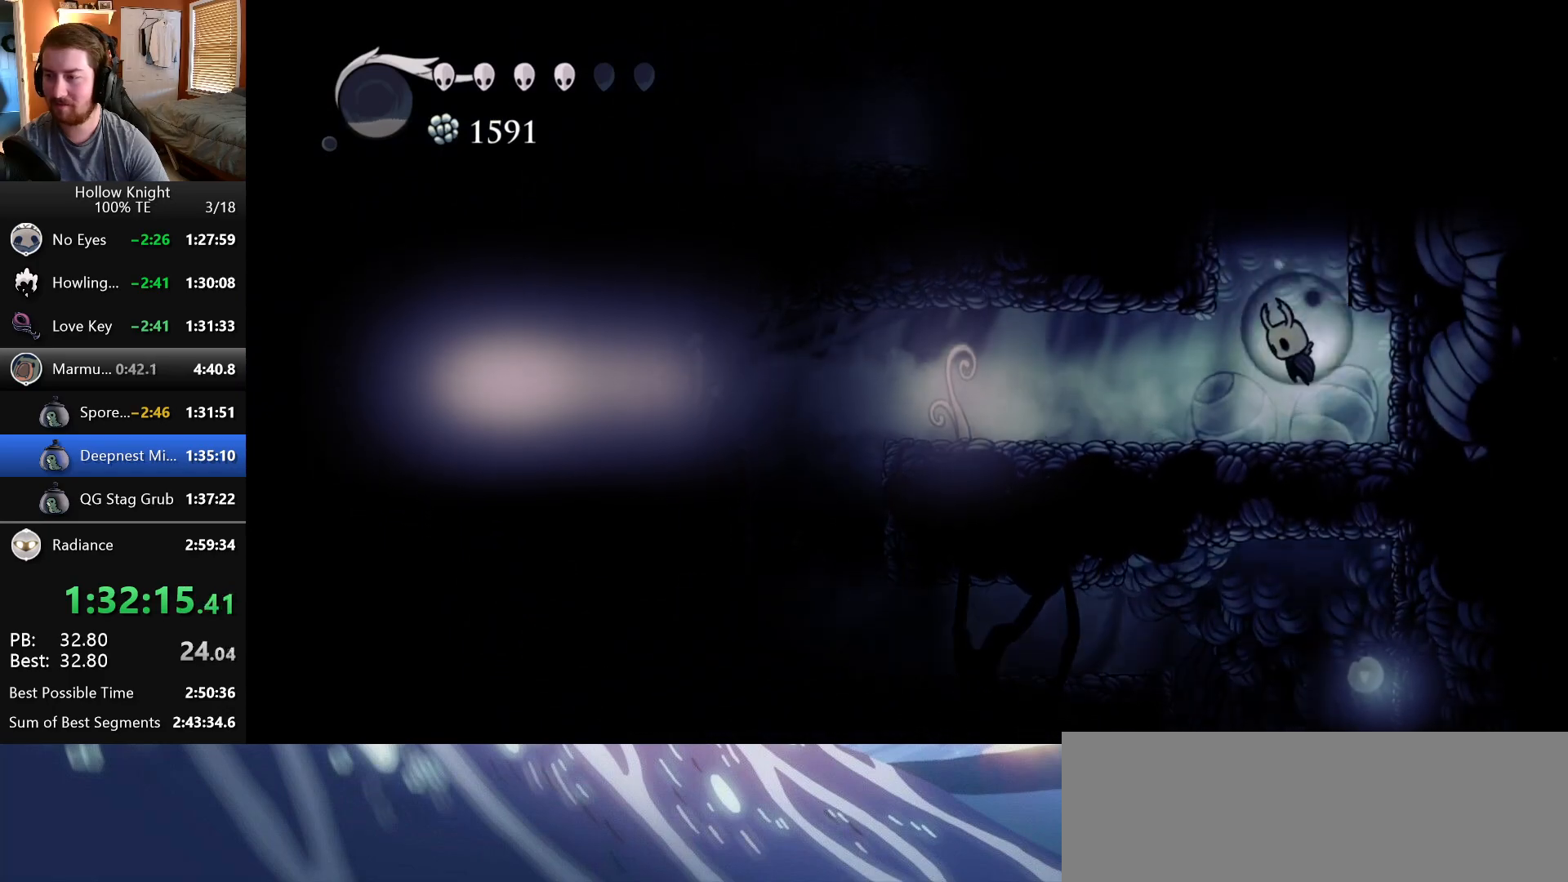
{"keys": ["right", "wings"], "events": [[217, "wings", "up"], [250, "wings", "down"], [317, "left", "up"], [317, "right", "down"]]}
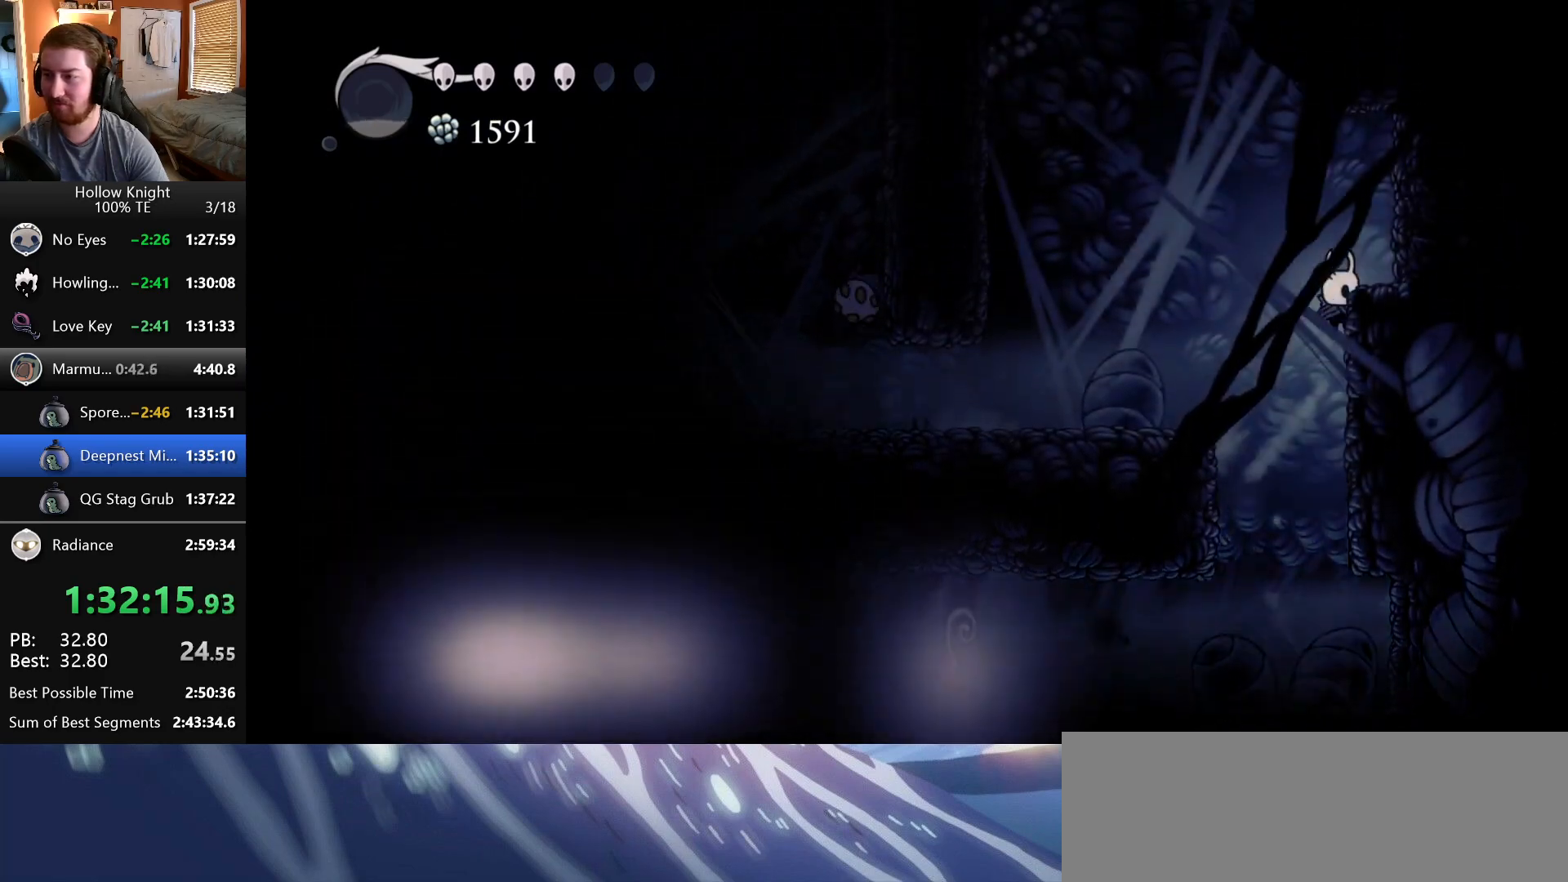
{"keys": ["nail", "right", "up"], "events": [[67, "wings", "up"], [100, "wings", "down"], [217, "wings", "up"], [433, "up", "down"], [483, "nail", "down"]]}
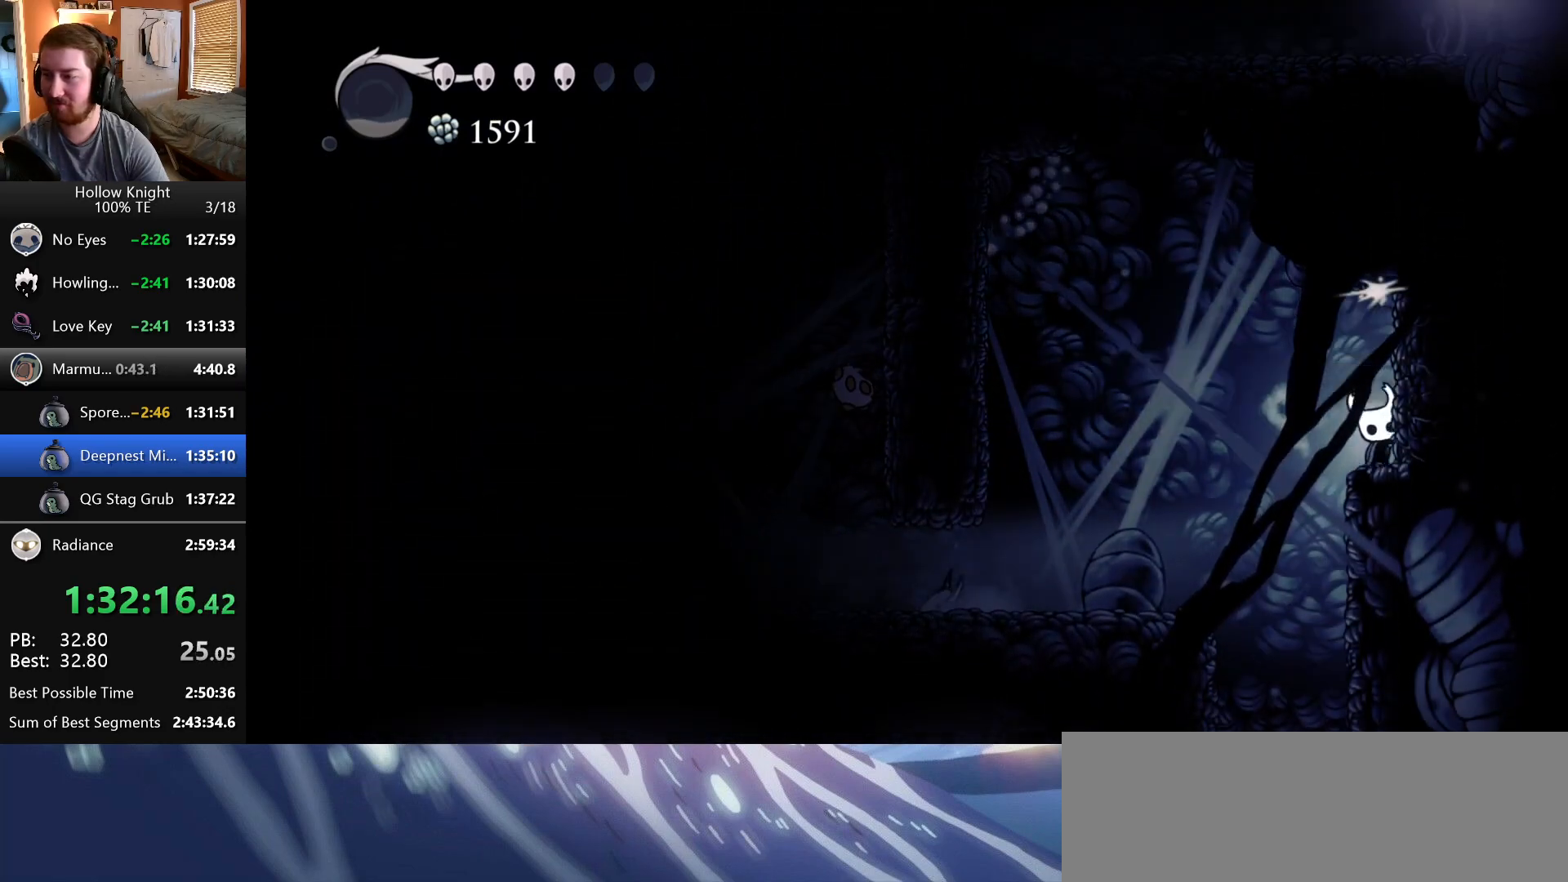
{"keys": ["nail", "right", "up"], "events": [[183, "nail", "up"], [350, "nail", "down"]]}
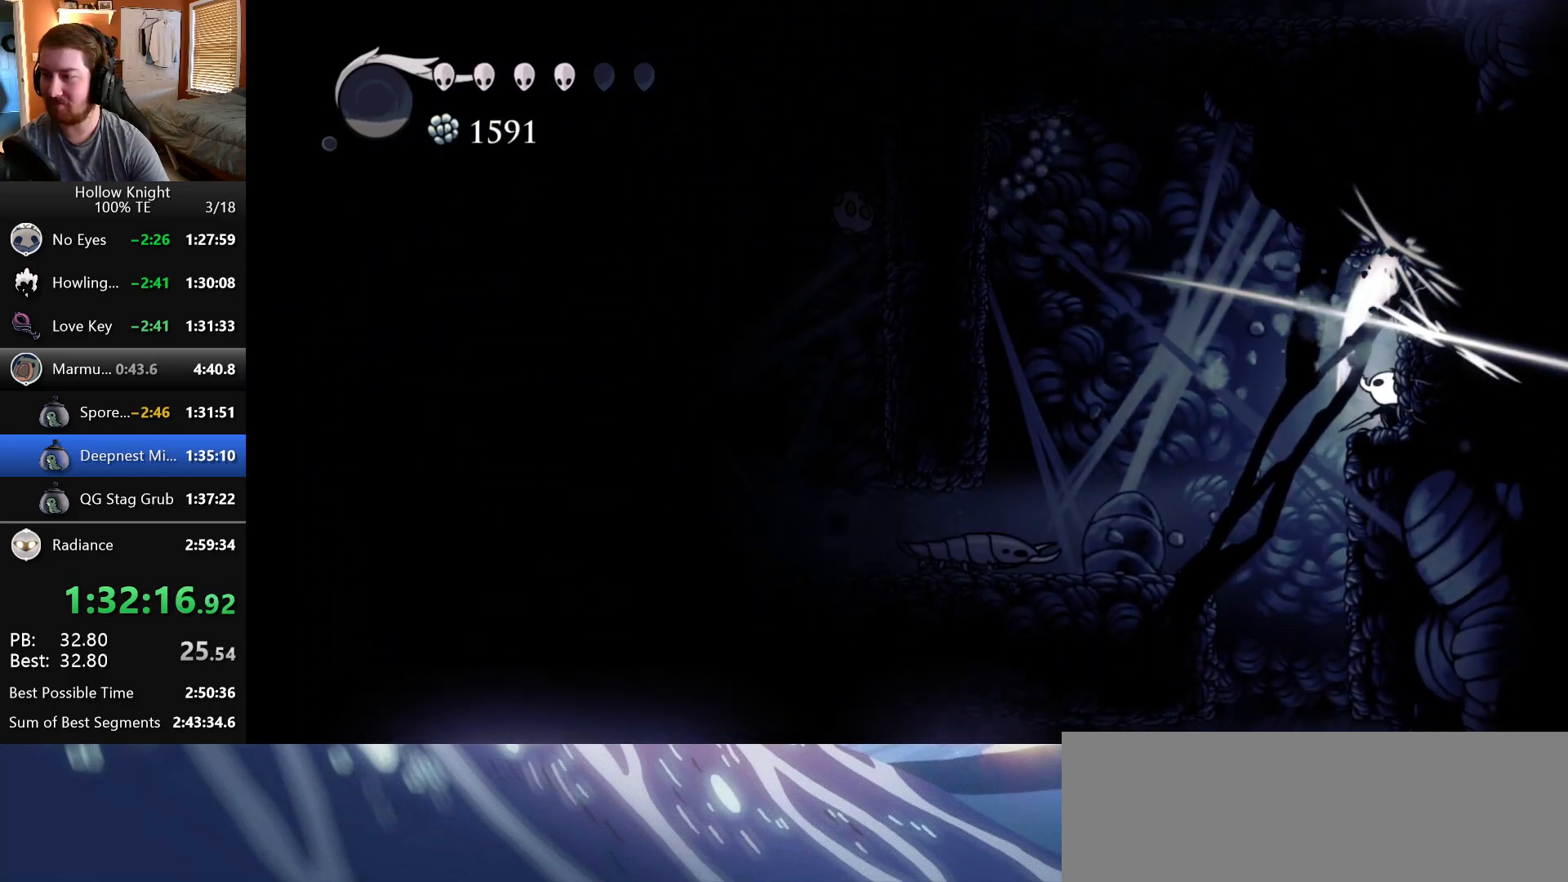
{"keys": ["right", "up"], "events": [[67, "nail", "up"], [233, "nail", "down"], [467, "nail", "up"]]}
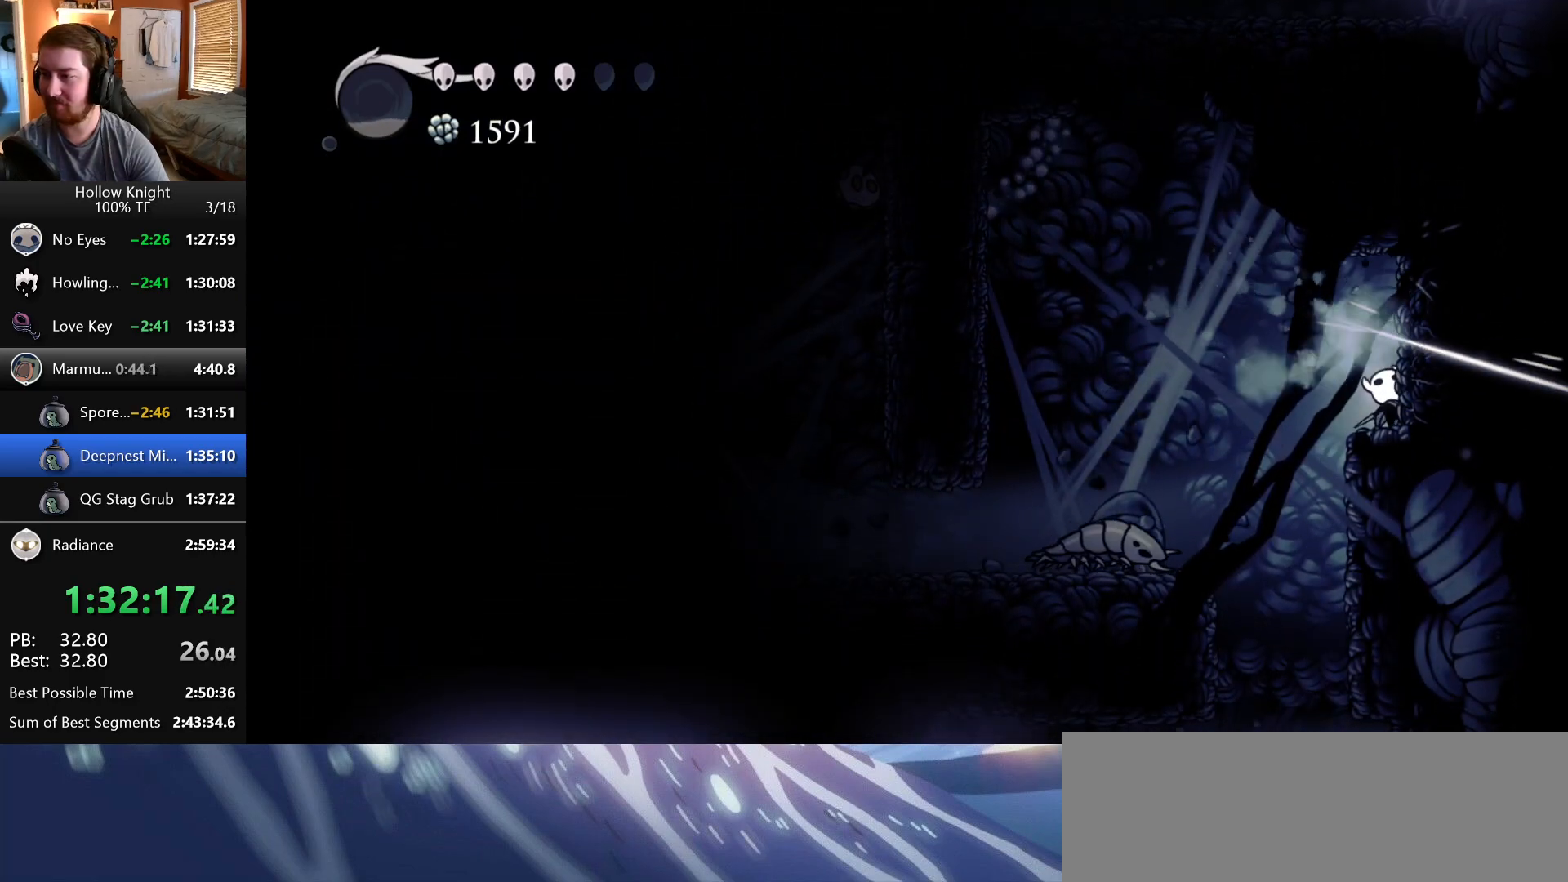
{"keys": ["right"], "events": [[183, "nail", "down"], [317, "nail", "up"], [383, "up", "up"]]}
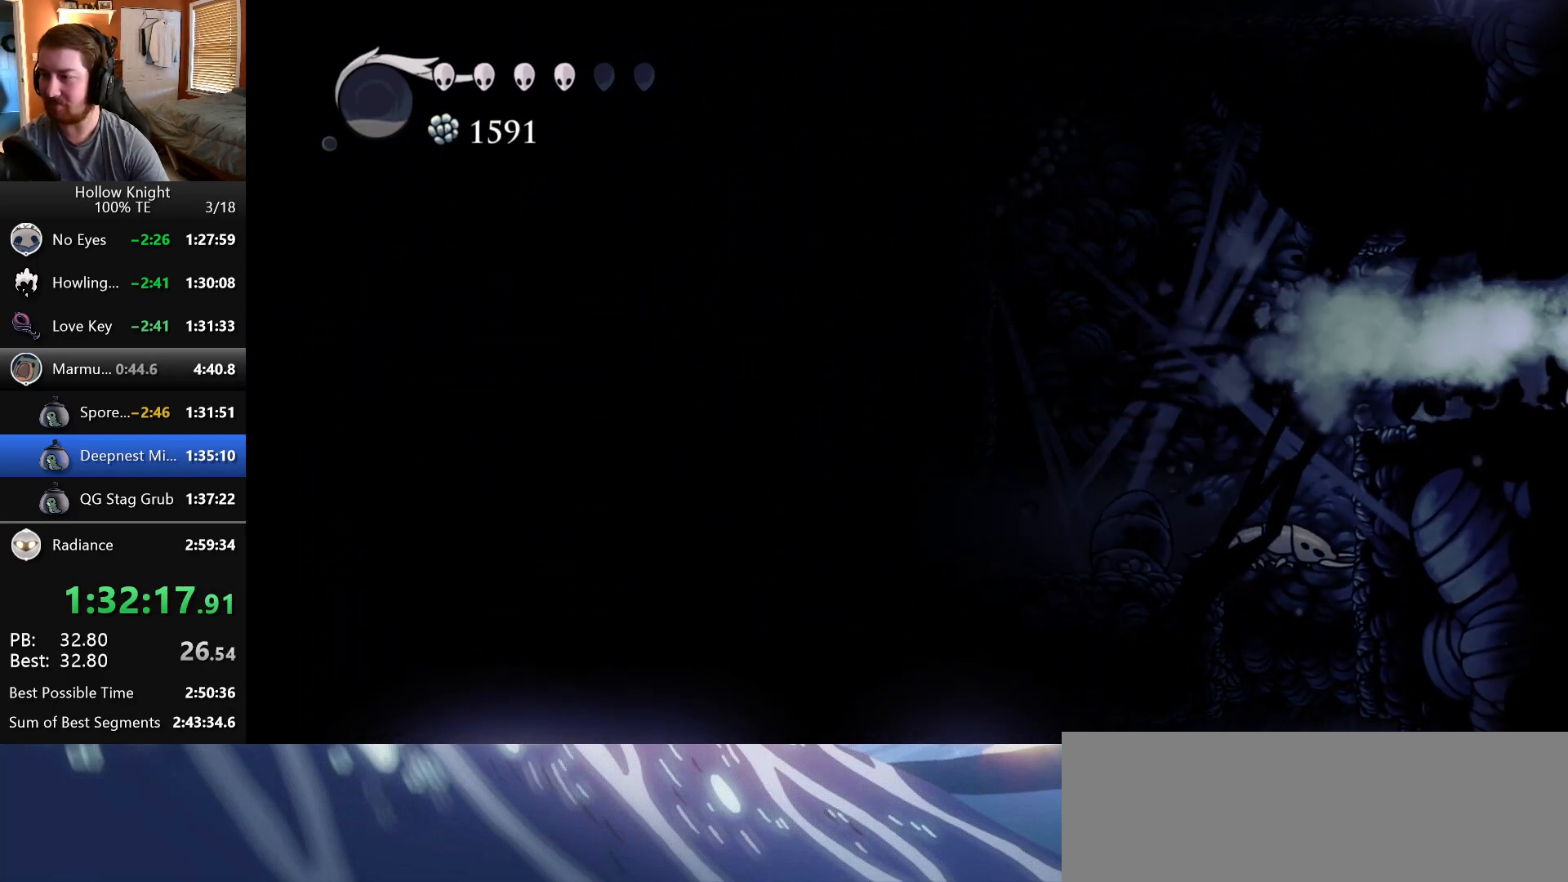
{"keys": ["right"], "events": []}
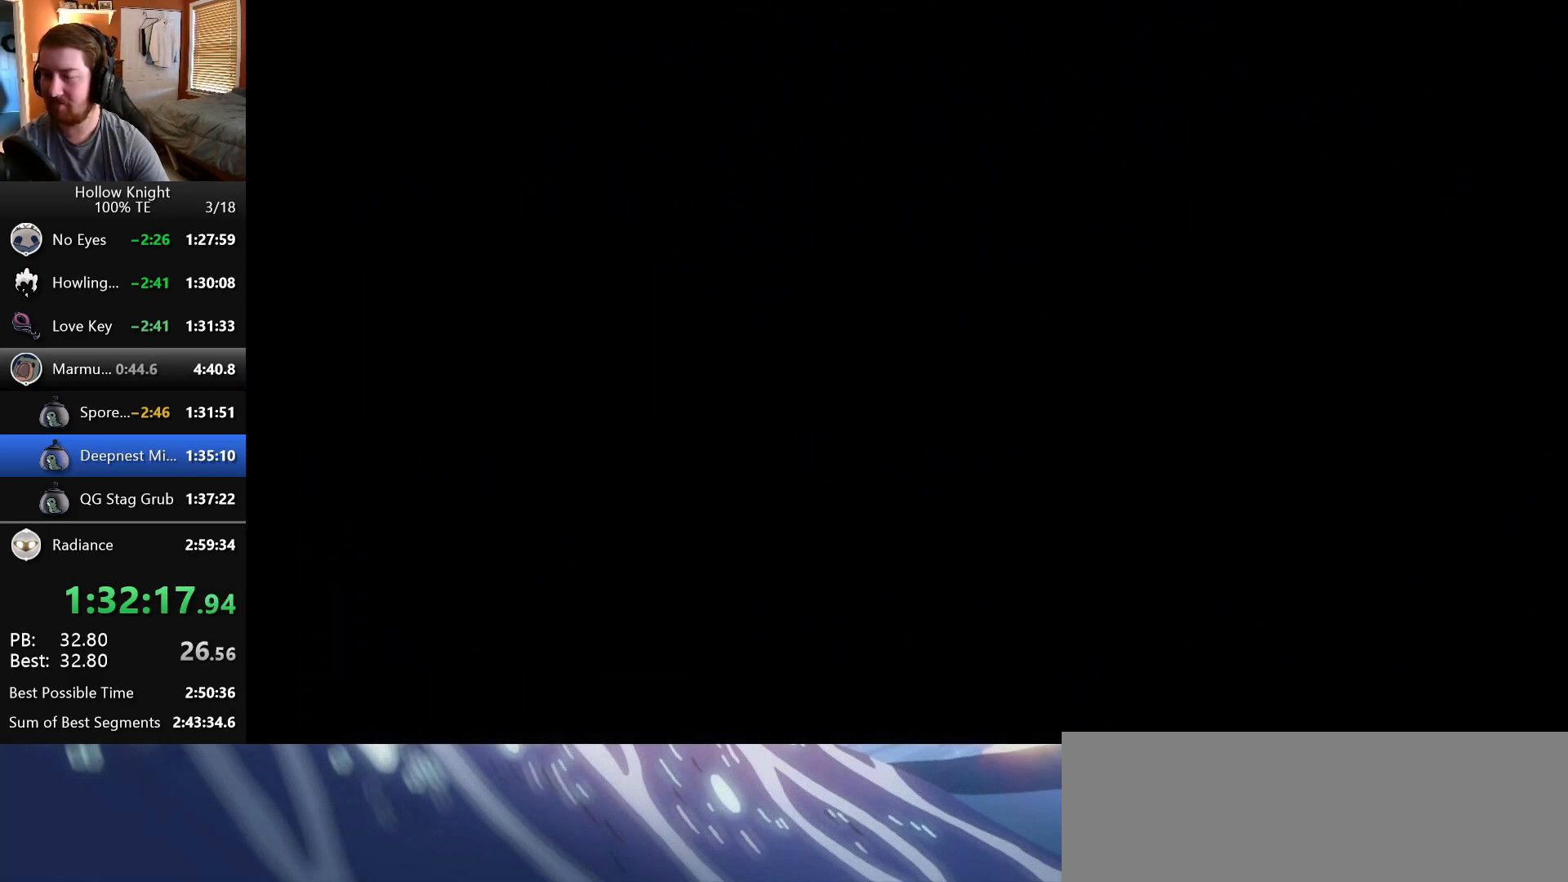
{"keys": ["right"], "events": []}
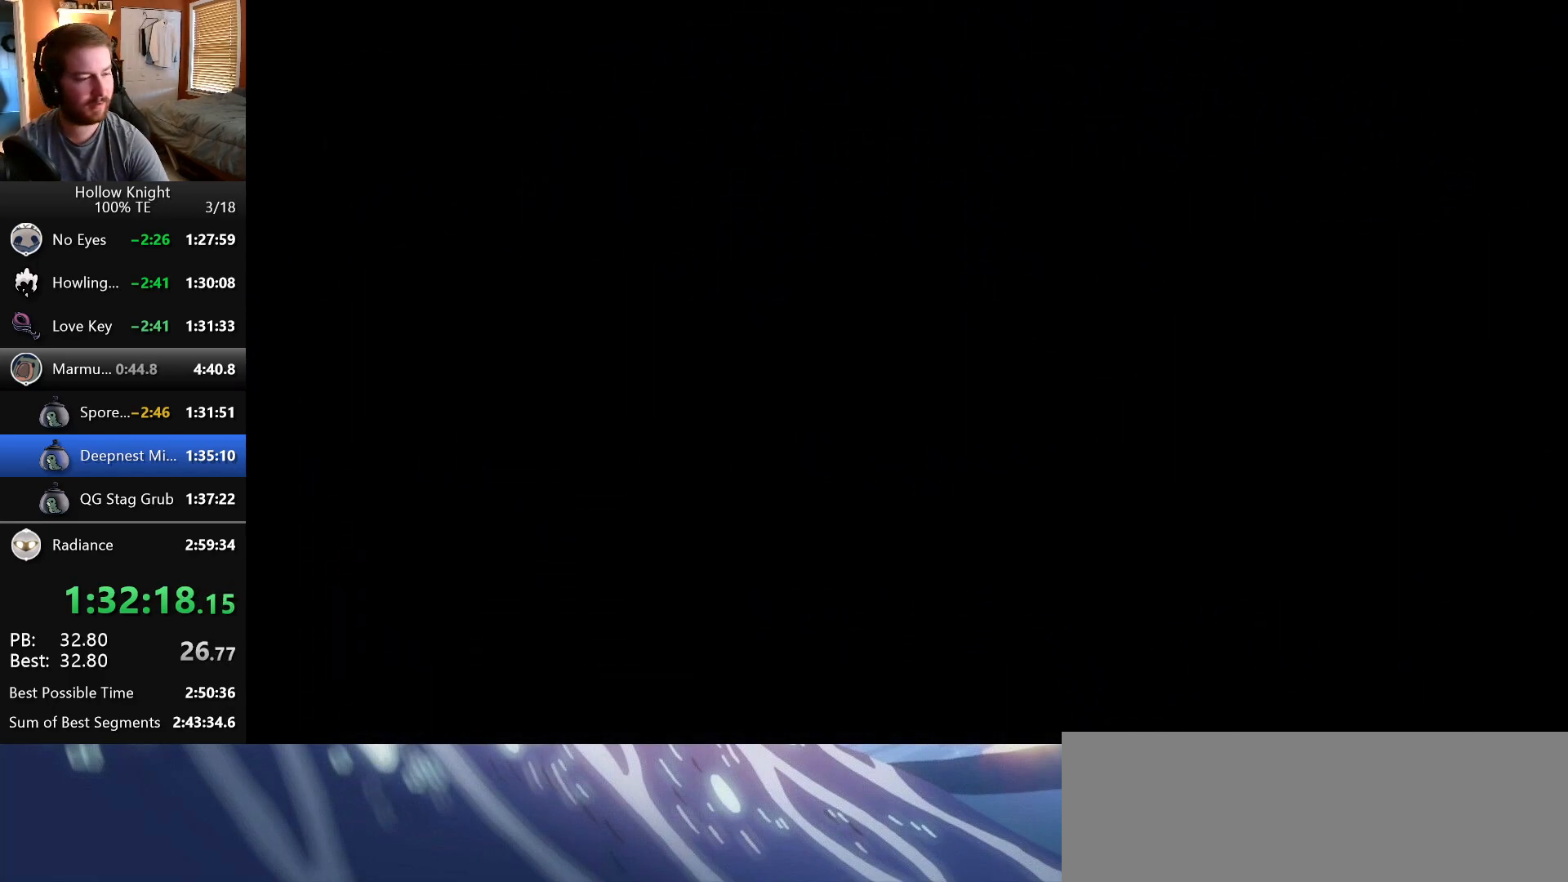
{"keys": ["right"], "events": []}
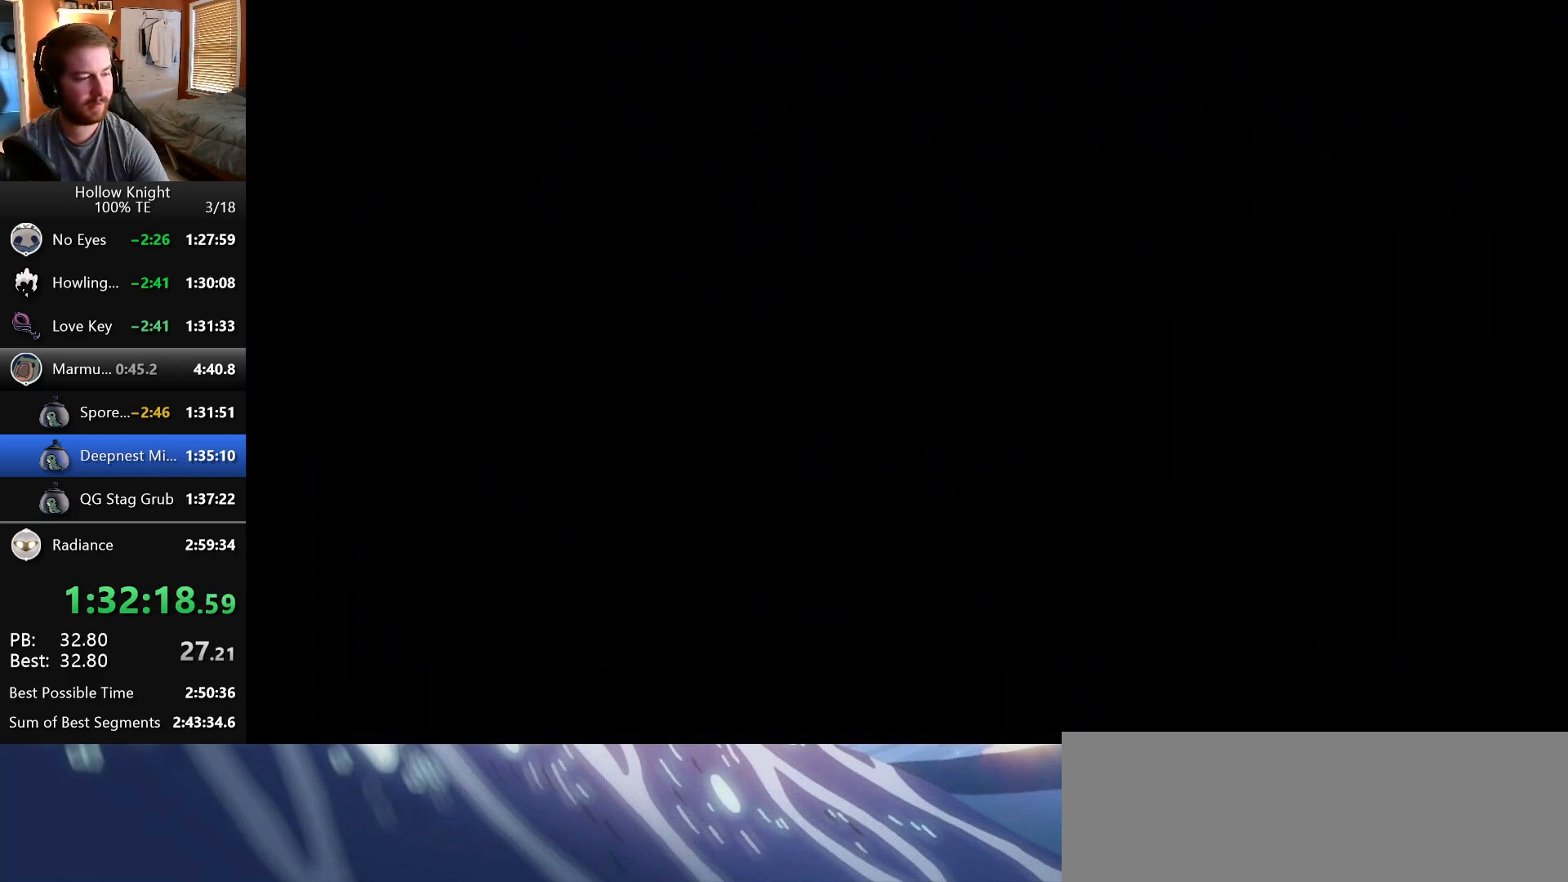
{"keys": ["right"], "events": []}
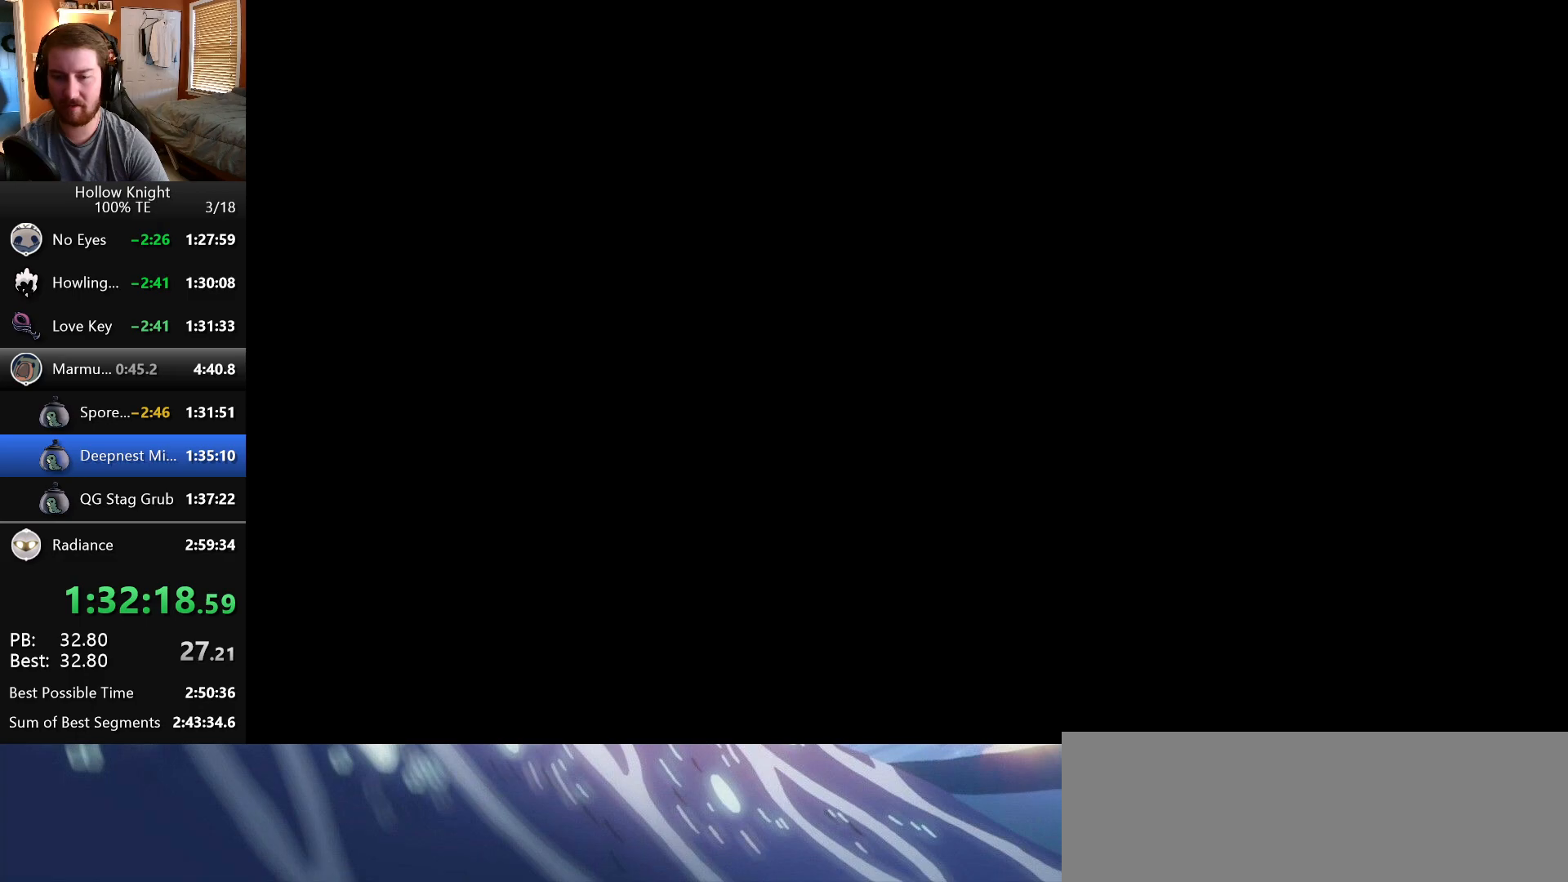
{"keys": ["right"], "events": []}
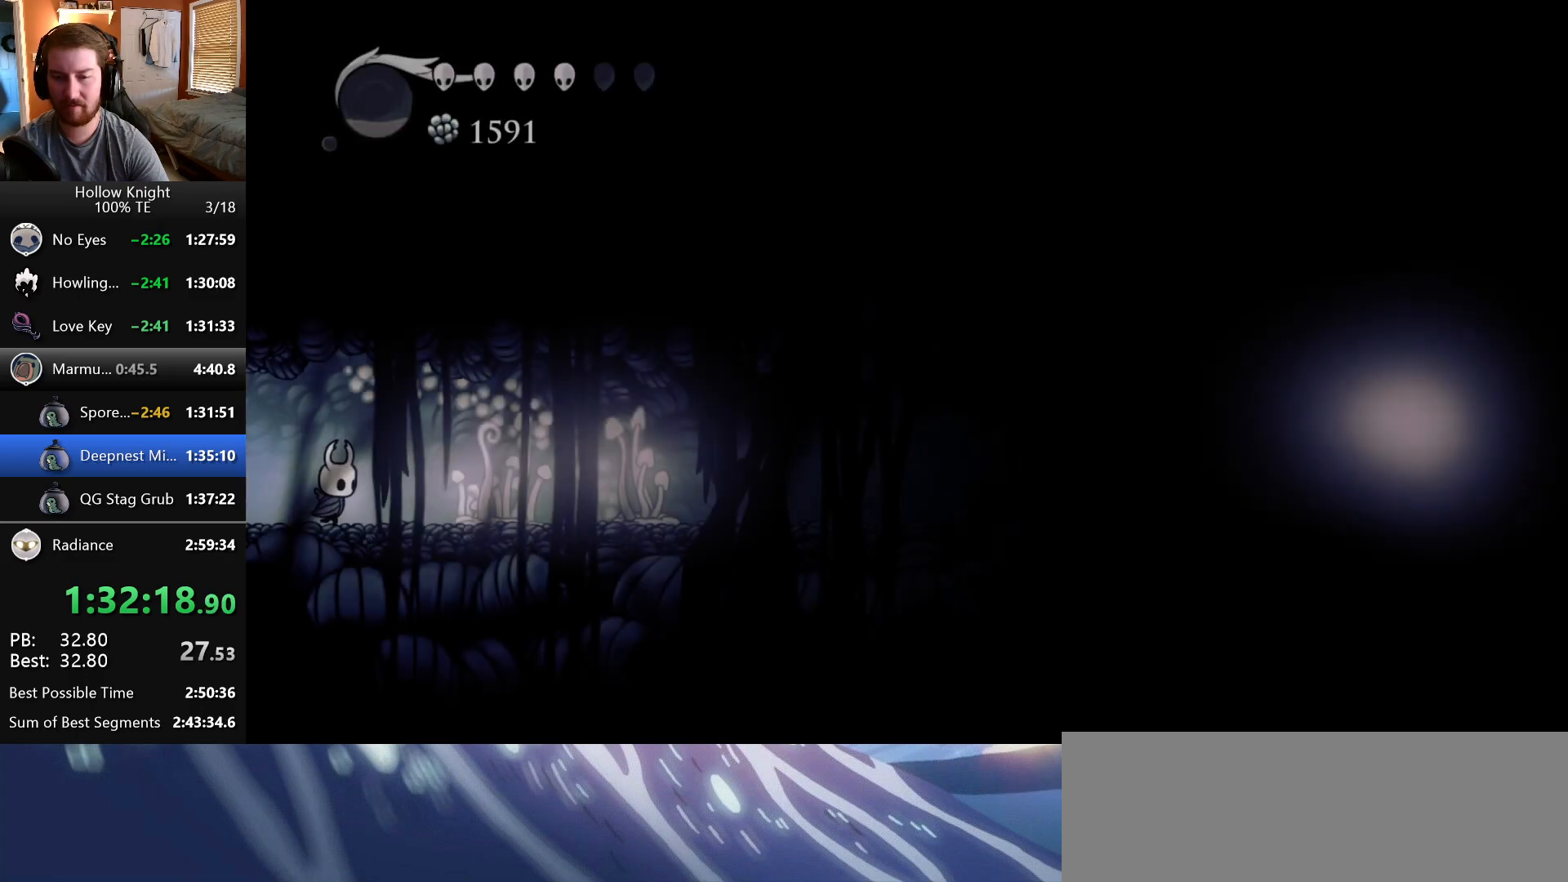
{"keys": ["right"], "events": []}
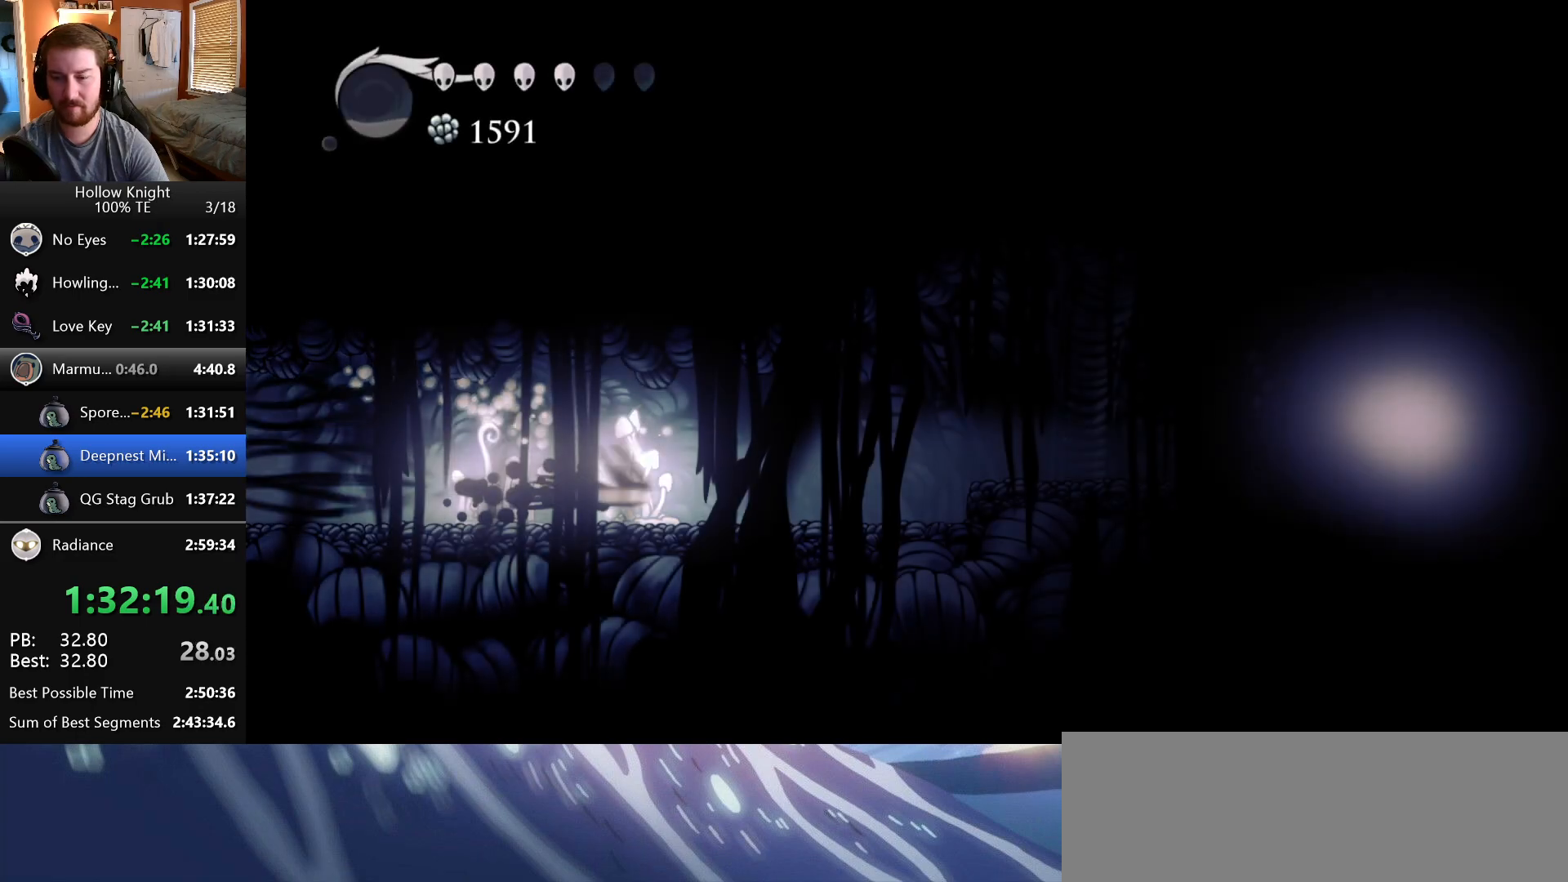
{"keys": ["right"], "events": [[200, "wings", "down"], [350, "wings", "up"]]}
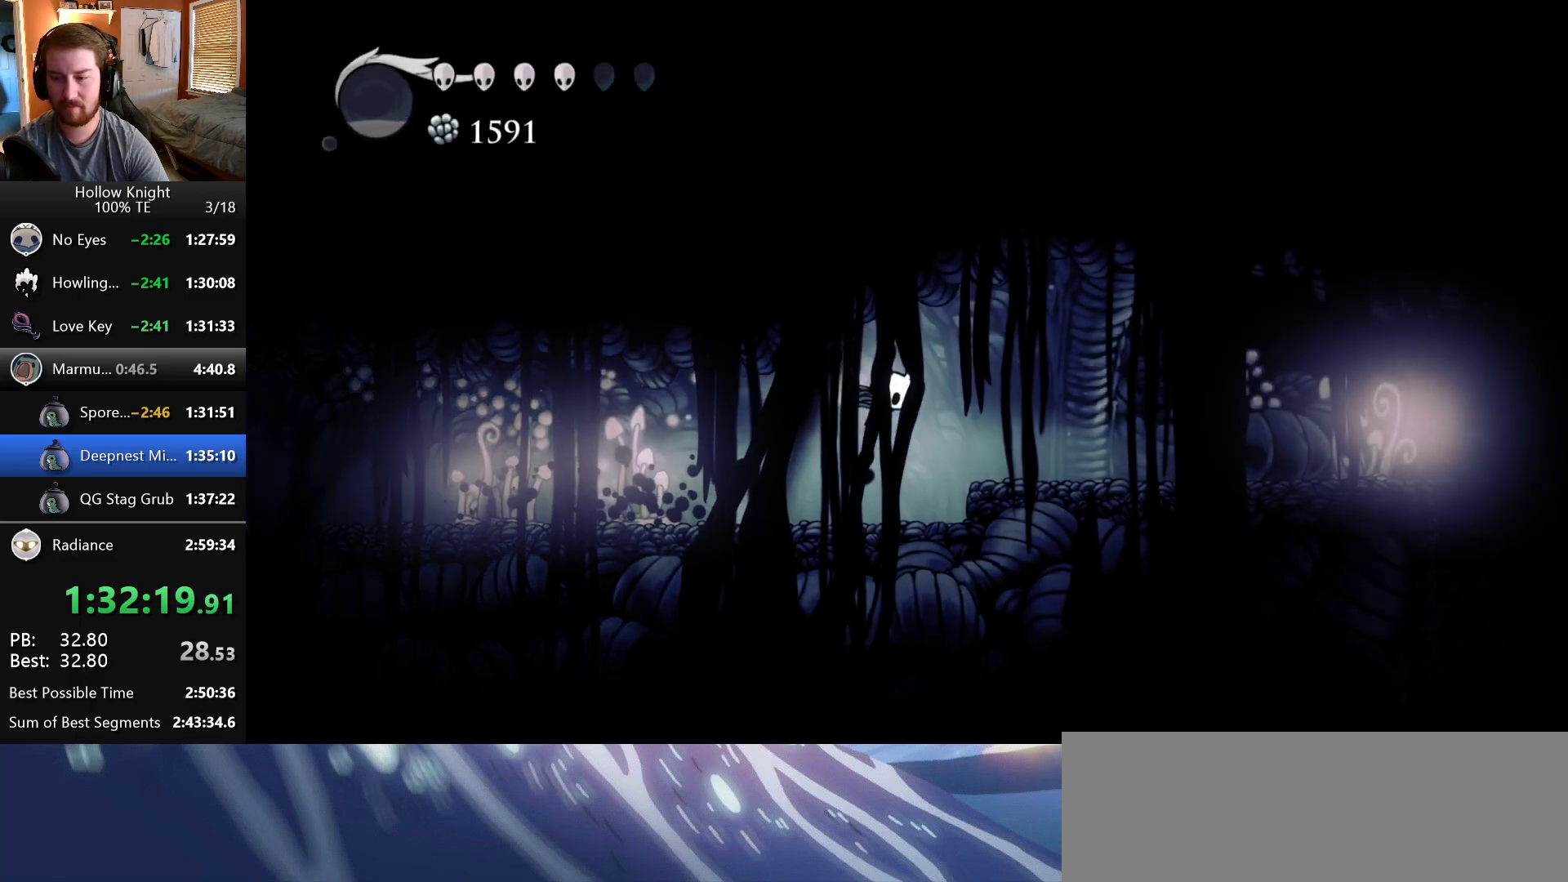
{"keys": ["right"], "events": []}
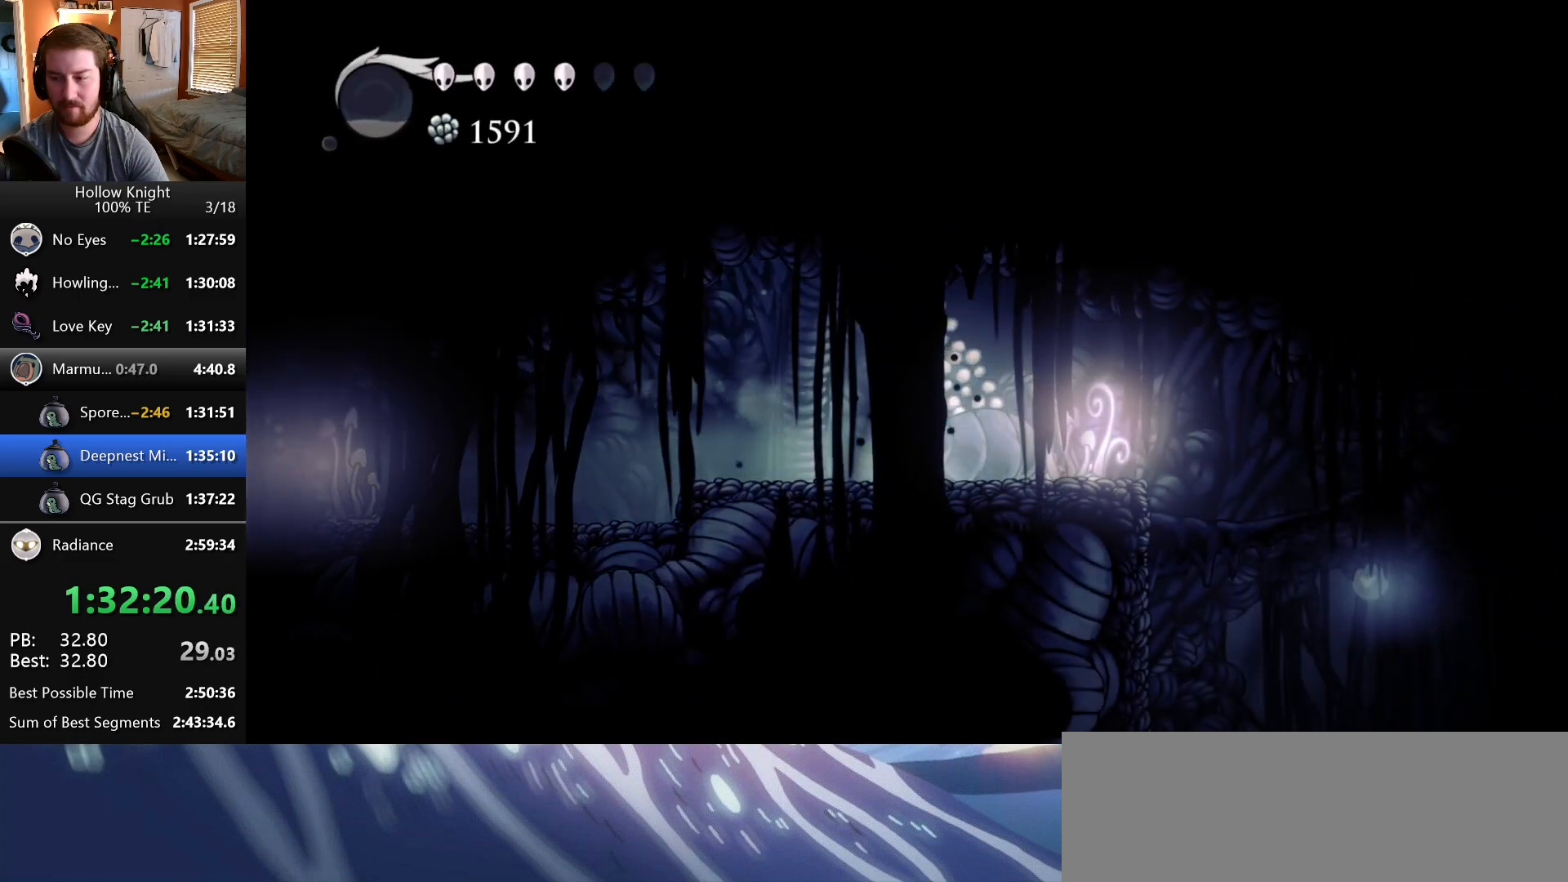
{"keys": ["right"], "events": []}
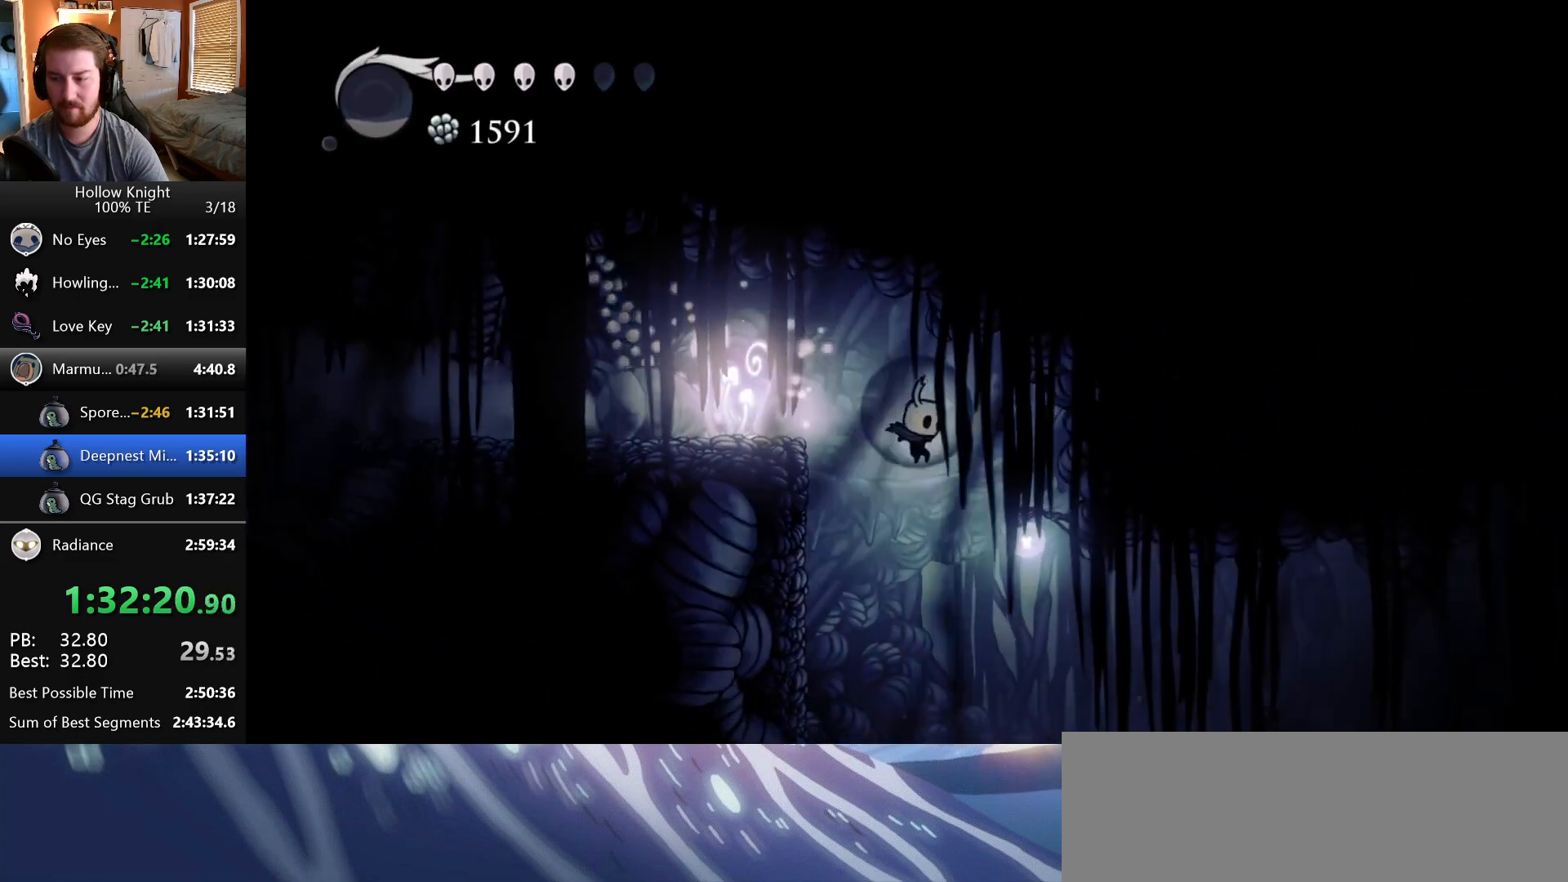
{"keys": ["right"], "events": []}
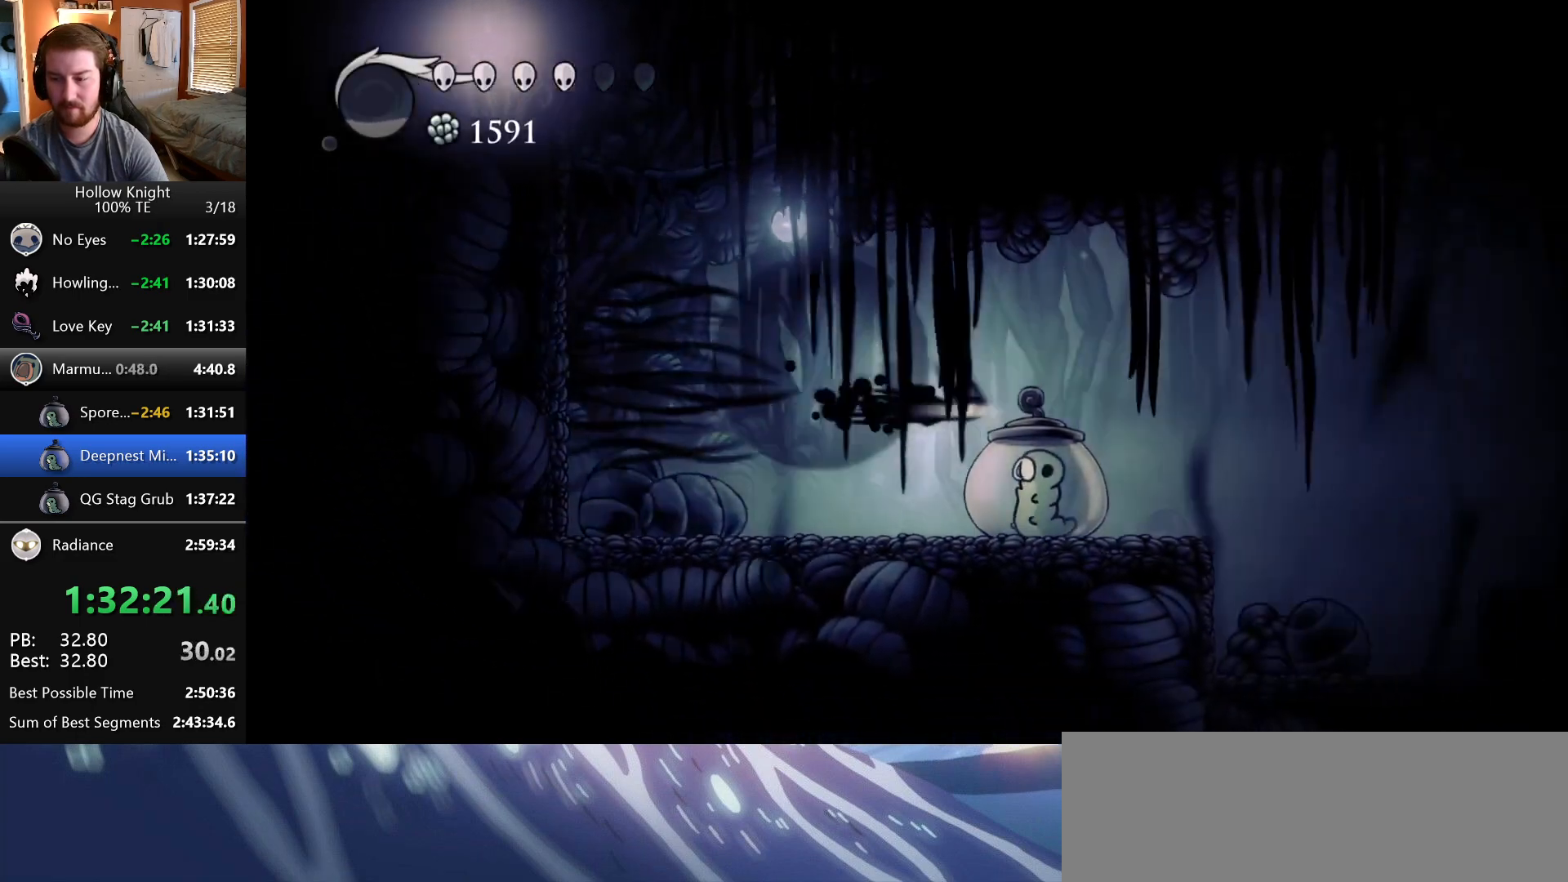
{"keys": ["right"], "events": []}
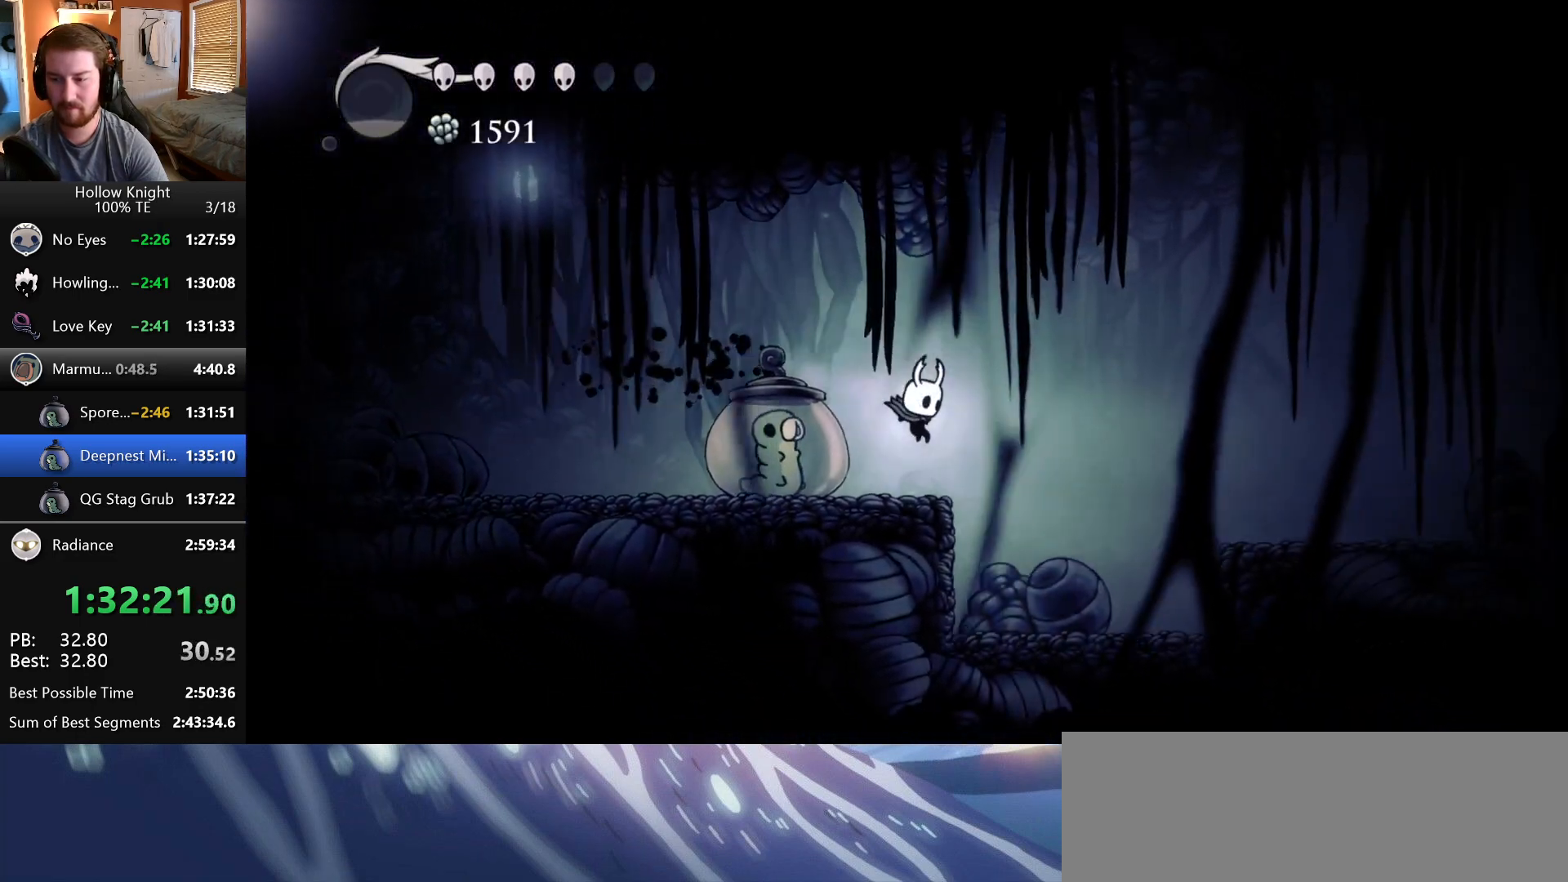
{"keys": ["right", "wings"], "events": [[183, "wings", "down"], [217, "wings", "up"], [483, "wings", "down"]]}
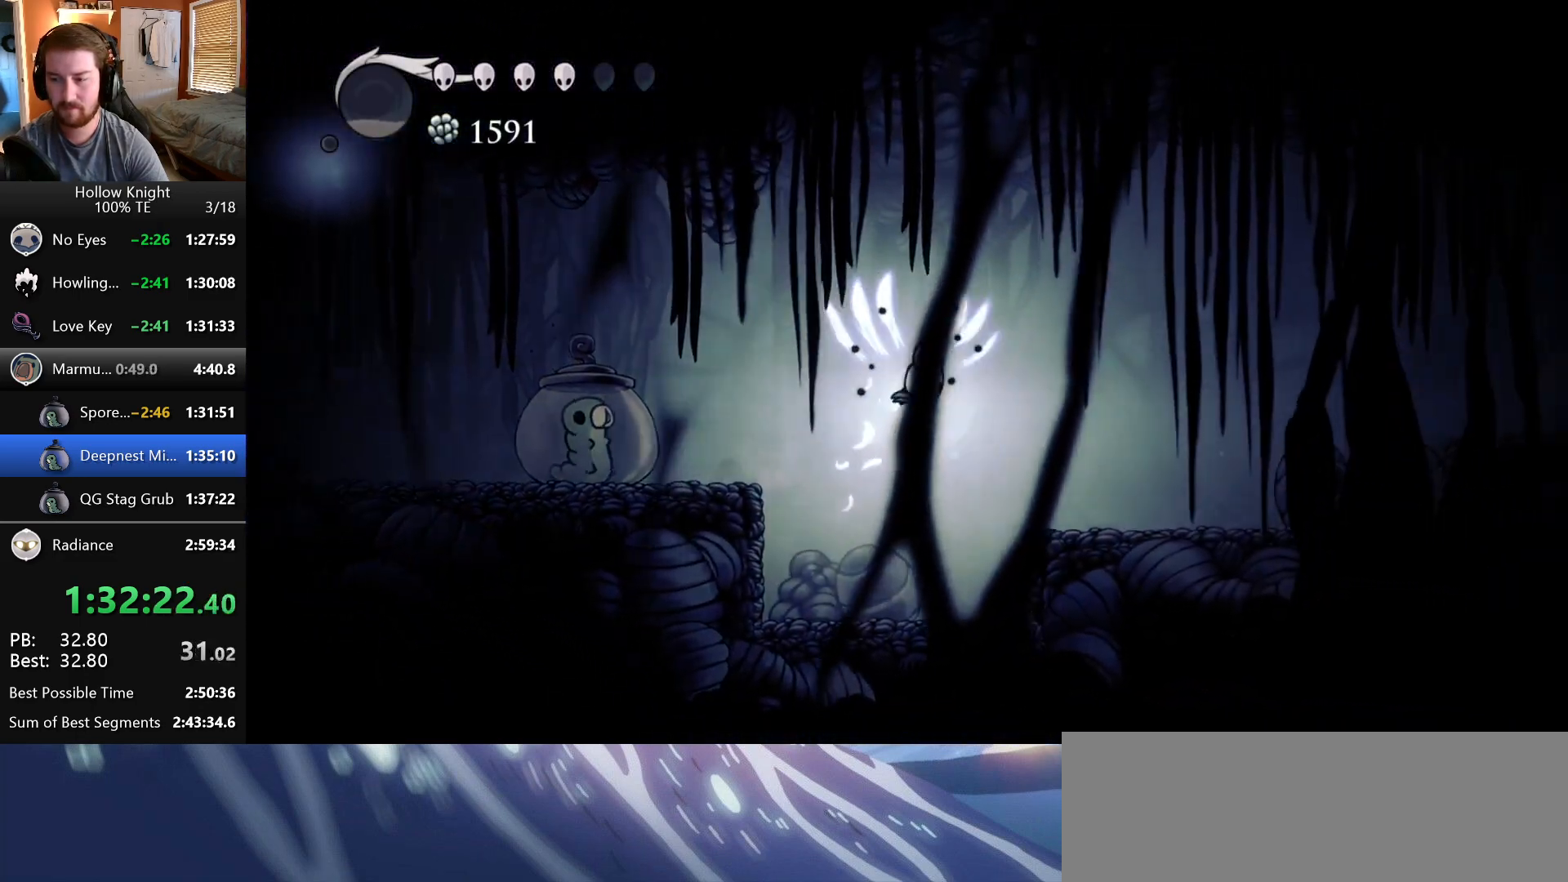
{"keys": ["right", "wings"], "events": [[183, "wings", "up"], [333, "wings", "down"]]}
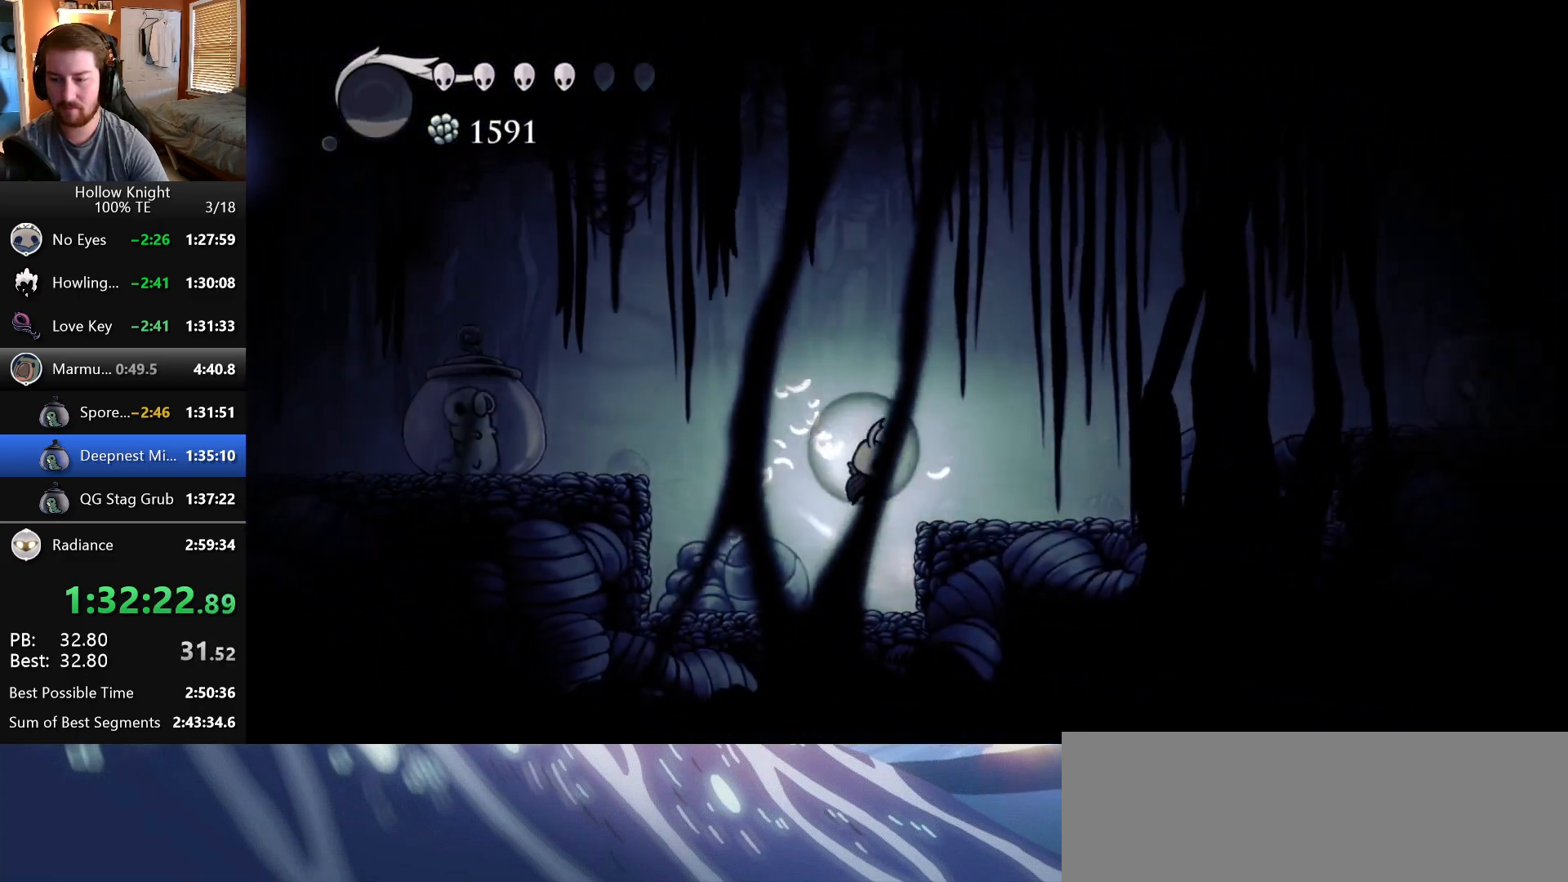
{"keys": ["right"], "events": [[367, "wings", "up"]]}